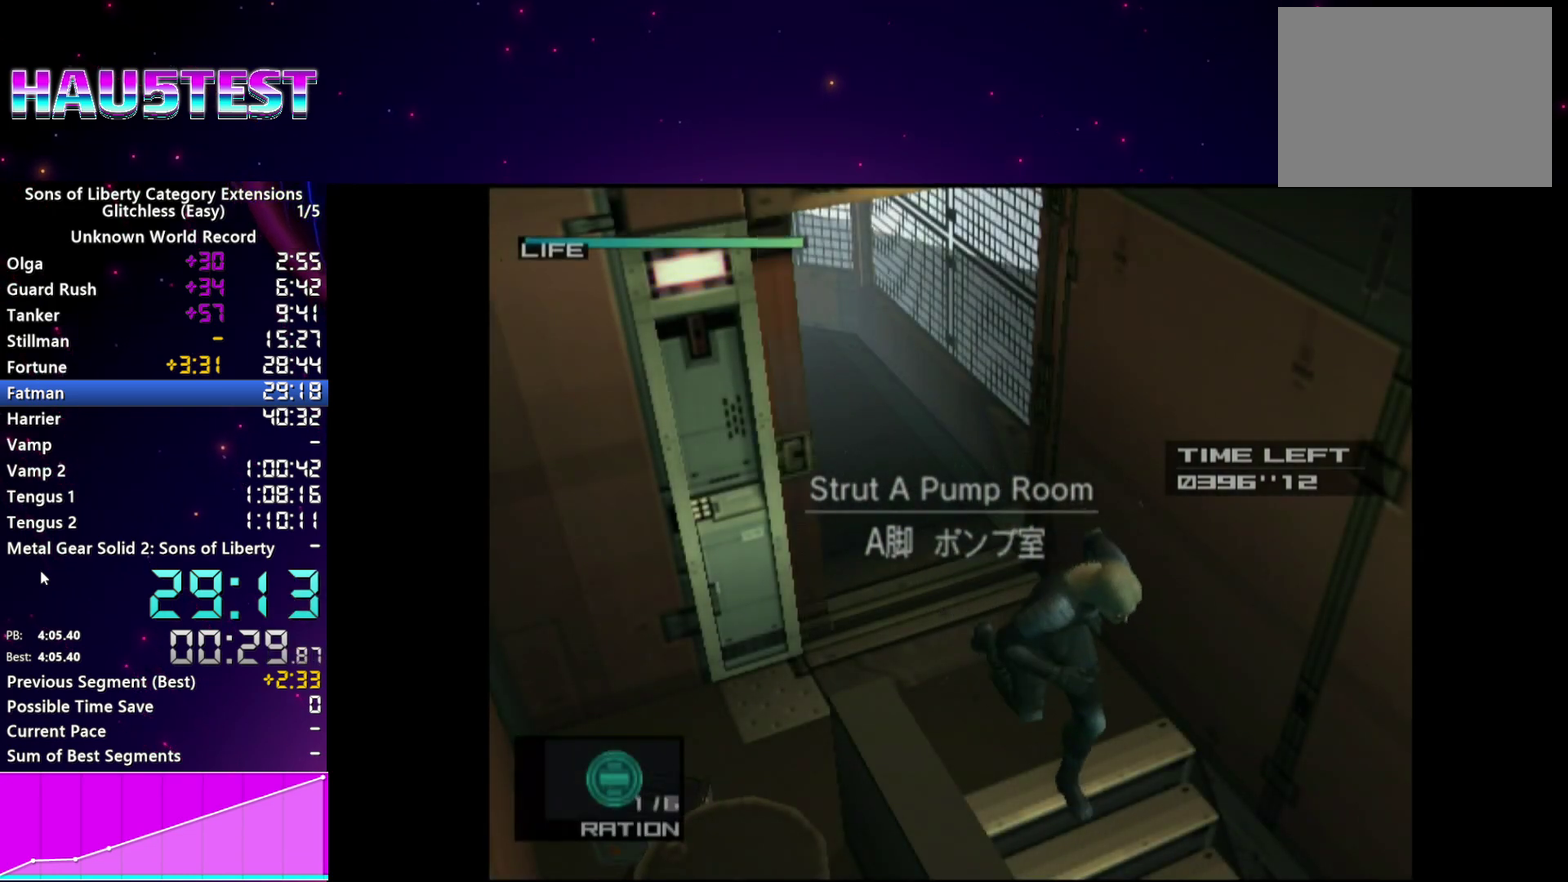
Gameplay with a controller (PlayStation layout); each line is a JSON object with the inputs held at the frame after it. "events" lists button and stick changes between this image and that frame as [ms after this image, input, new state], when the widget could be followed in between. This overlay highlights the sticks when they move; stick clicks (L3) are not distinguishable. Not read: L3 R3 START left_stick right_stick.
{"buttons": ["CROSS", "DPAD_DOWN"], "events": [[140, "DPAD_DOWN", "down"], [480, "CROSS", "down"]]}
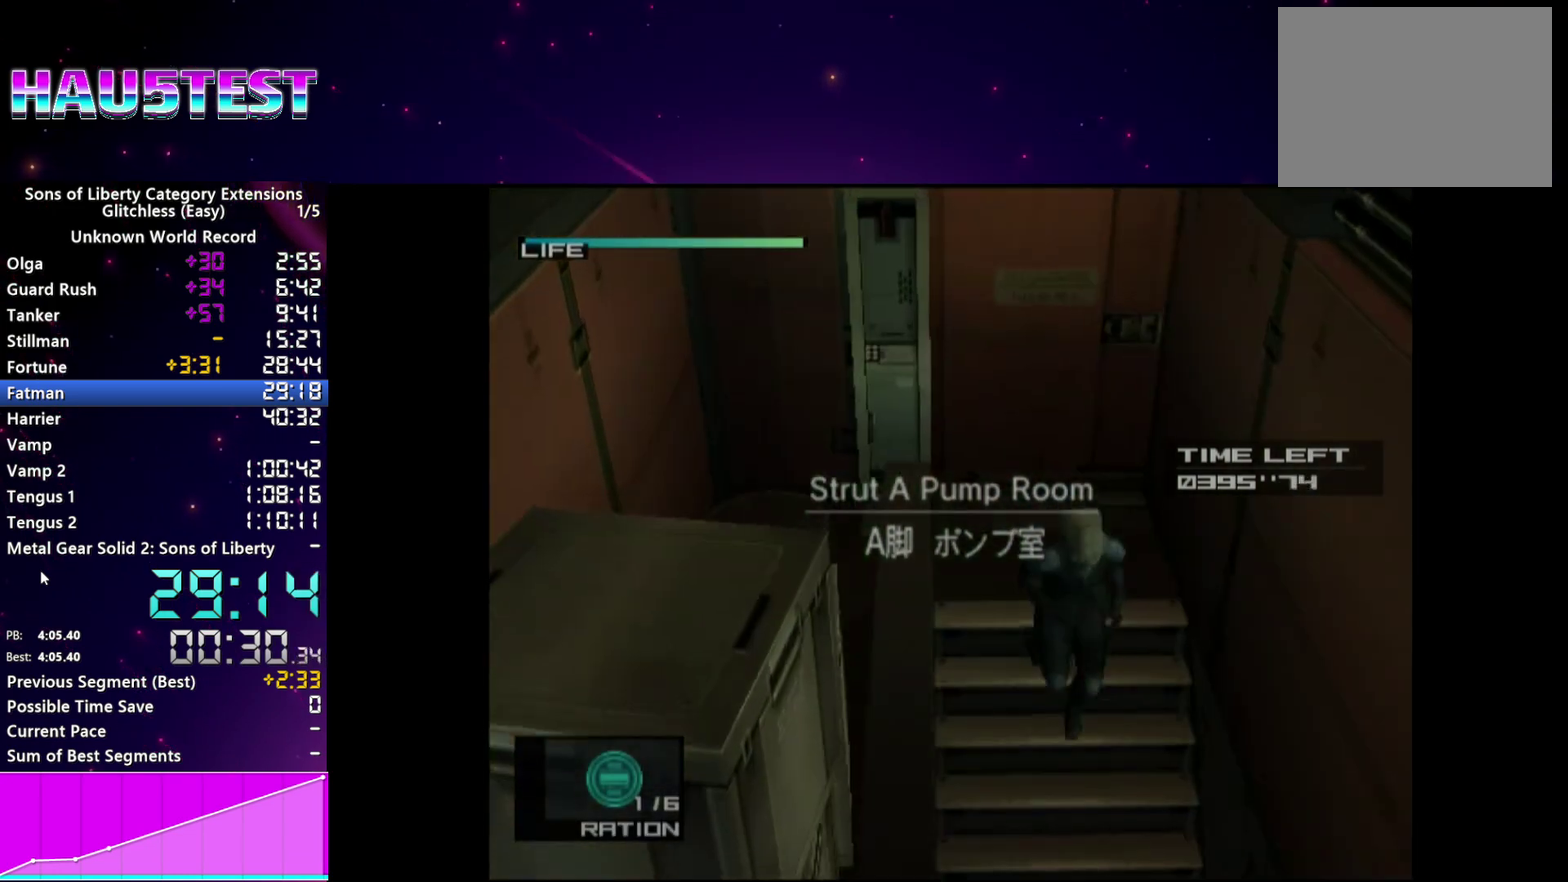
{"buttons": ["DPAD_DOWN"], "events": [[20, "CROSS", "up"], [300, "R2", "down"], [400, "R2", "up"]]}
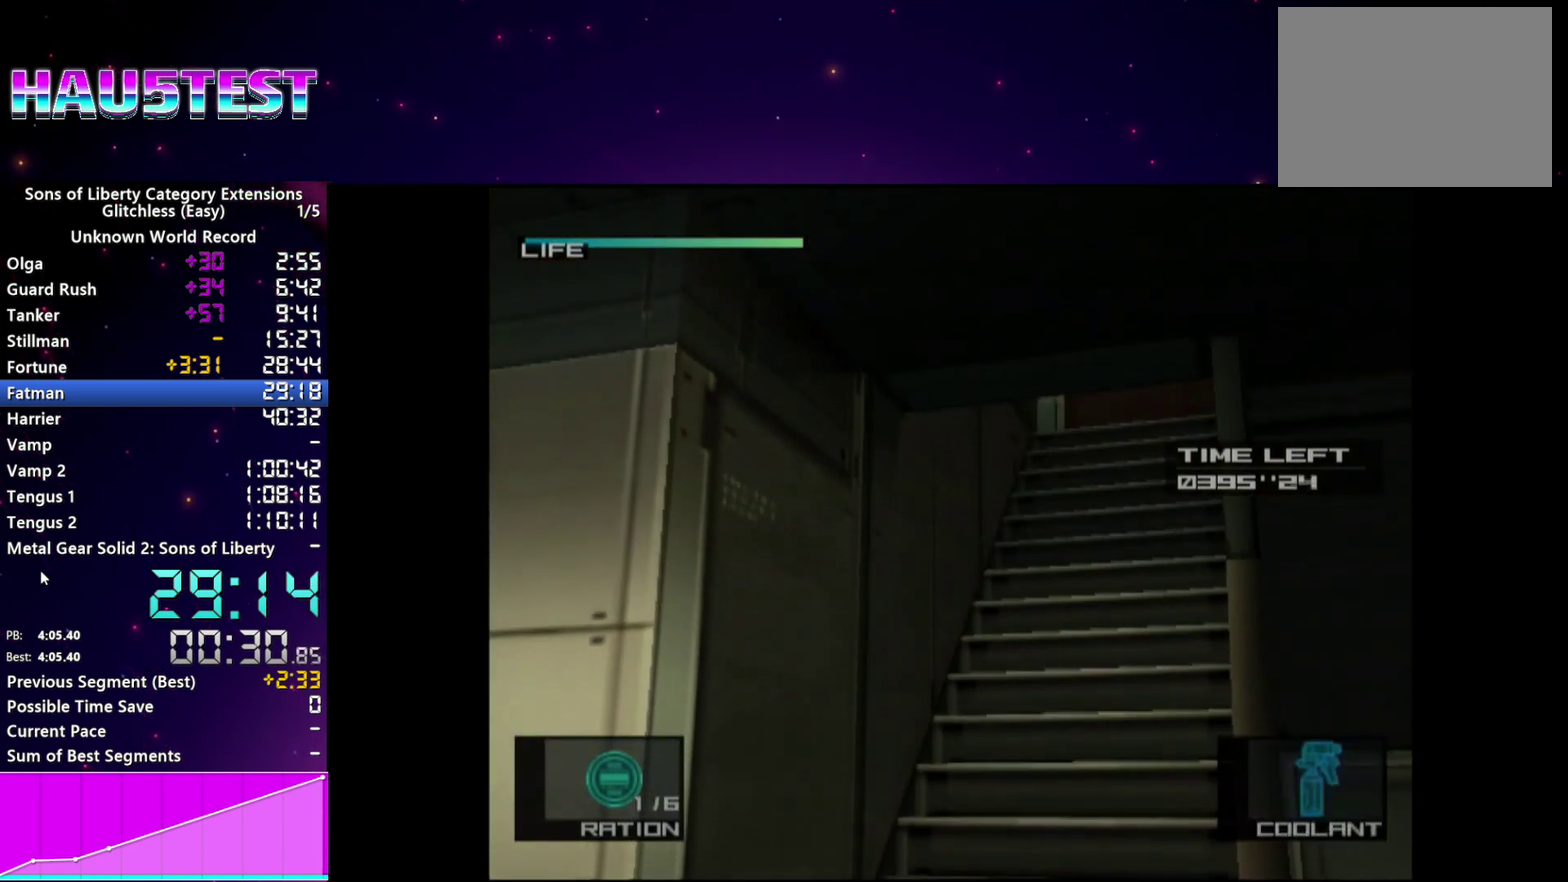
{"buttons": ["DPAD_DOWN"], "events": []}
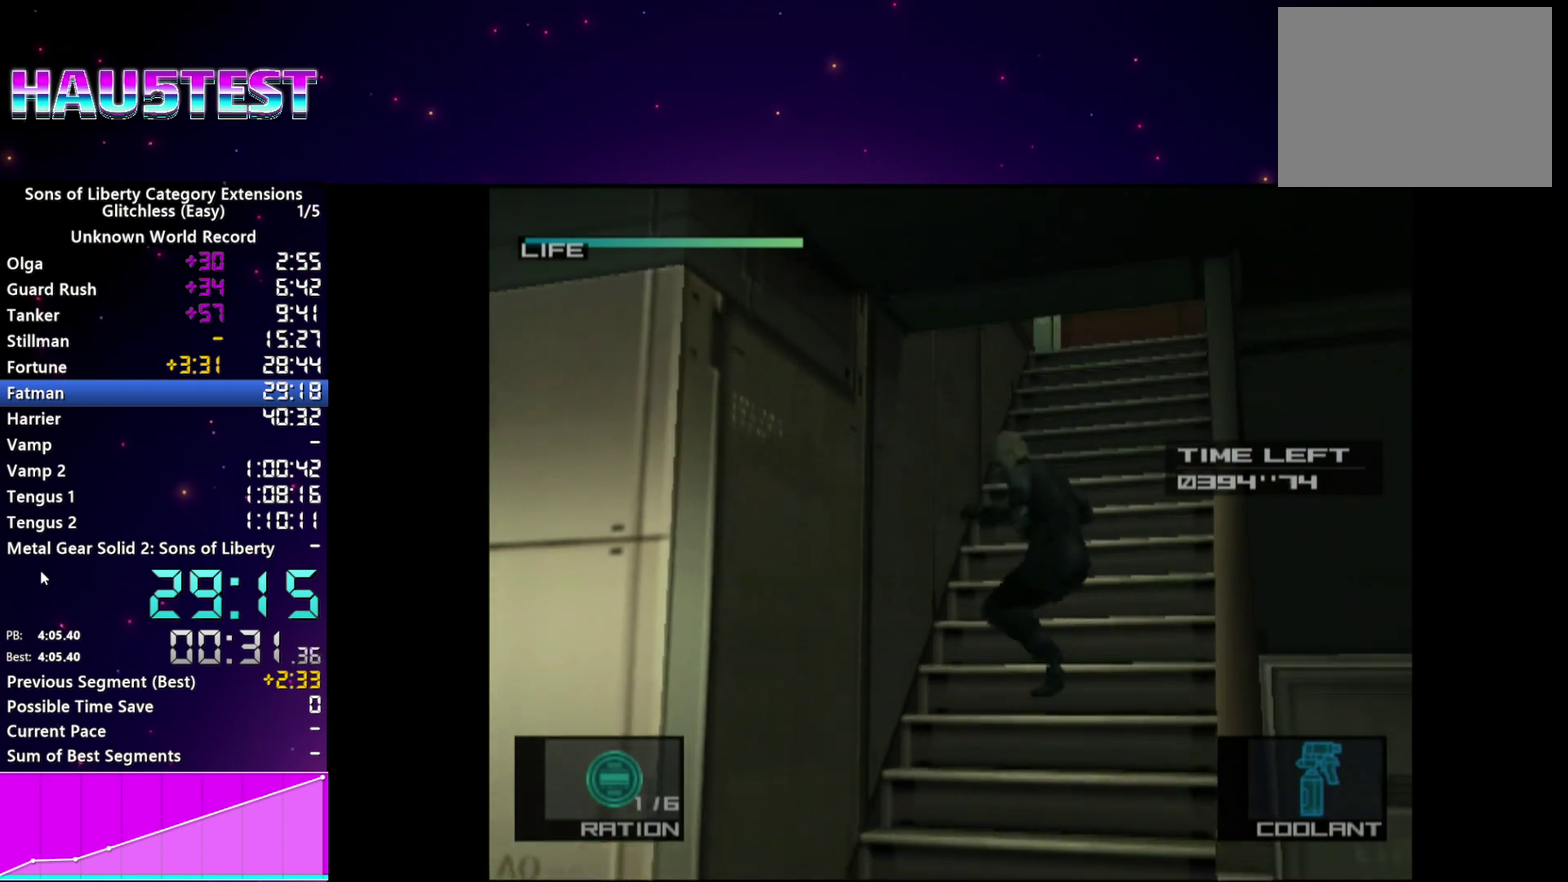
{"buttons": ["R2"], "events": [[60, "R2", "down"], [80, "DPAD_DOWN", "up"], [400, "DPAD_DOWN", "down"], [500, "DPAD_DOWN", "up"]]}
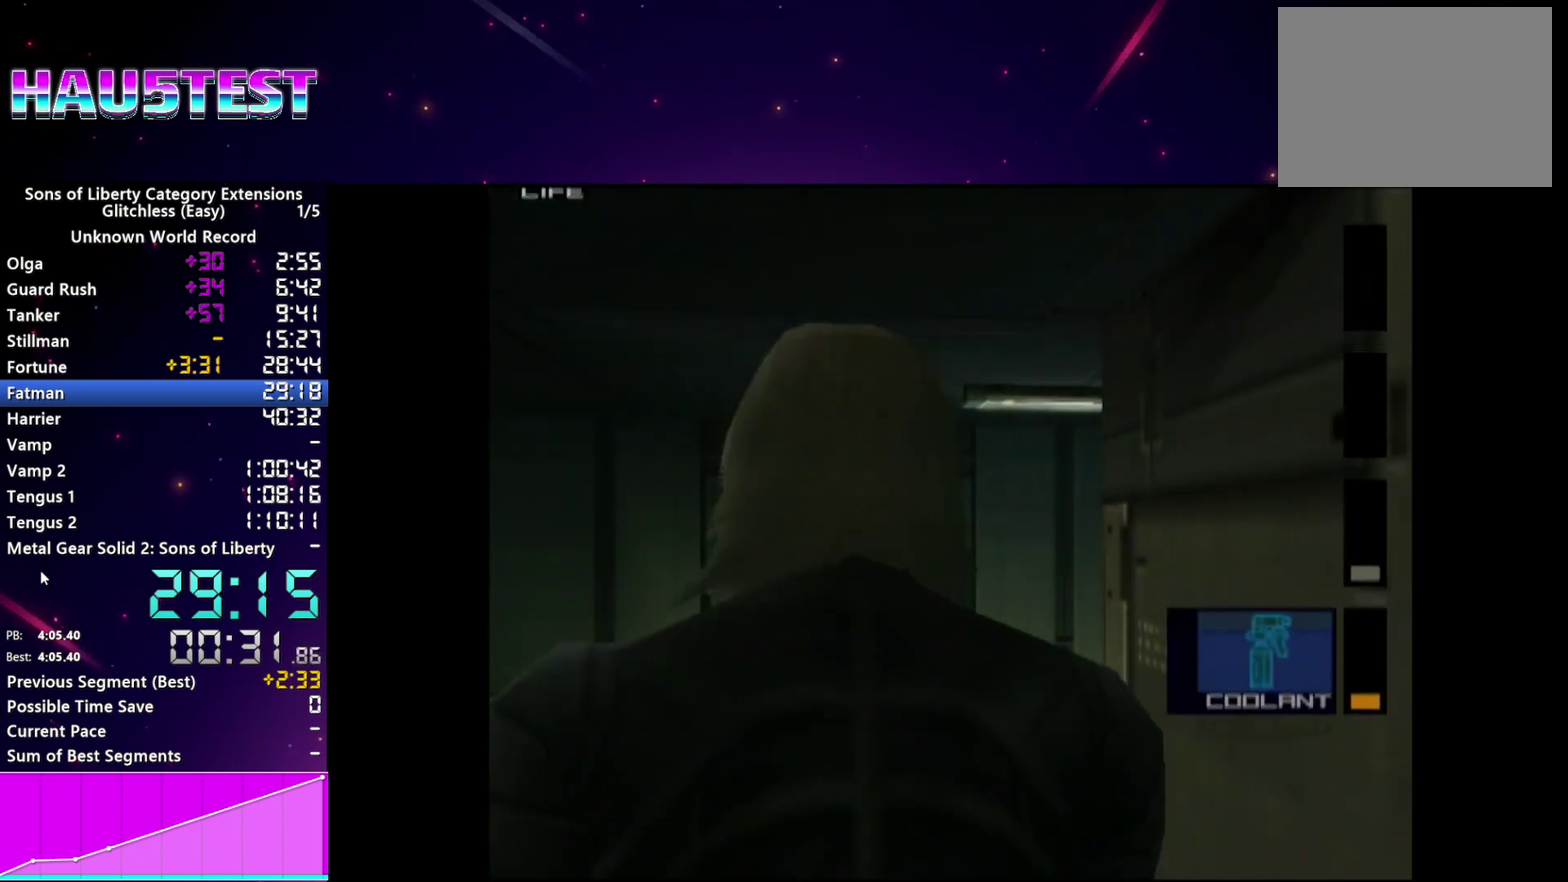
{"buttons": ["R2"], "events": [[80, "DPAD_DOWN", "down"], [180, "DPAD_DOWN", "up"]]}
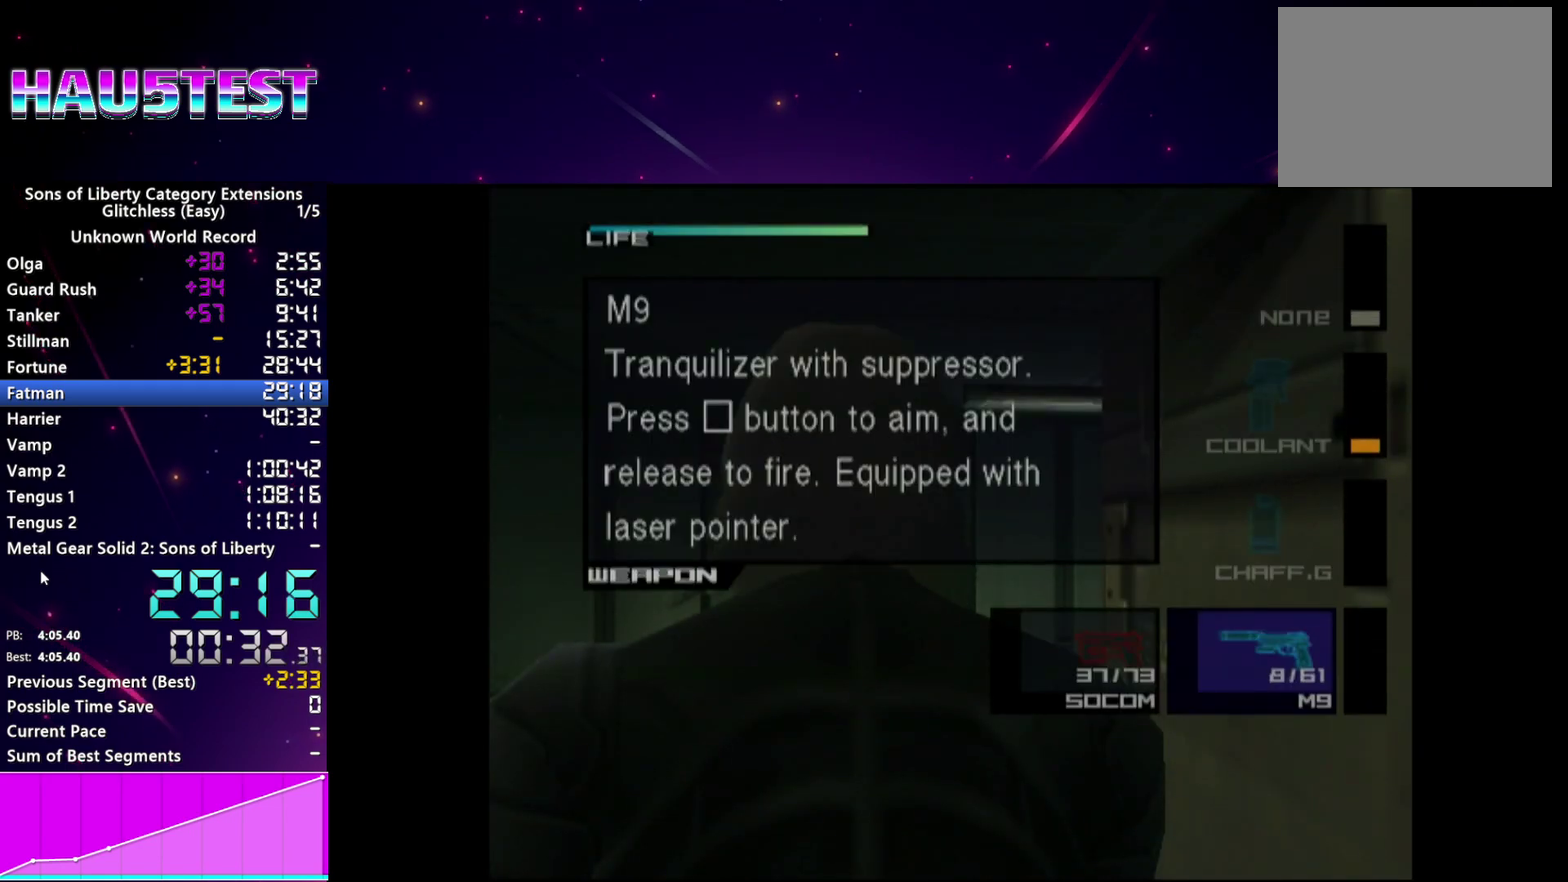
{"buttons": [], "events": [[240, "DPAD_RIGHT", "down"], [300, "DPAD_RIGHT", "up"], [380, "R2", "up"]]}
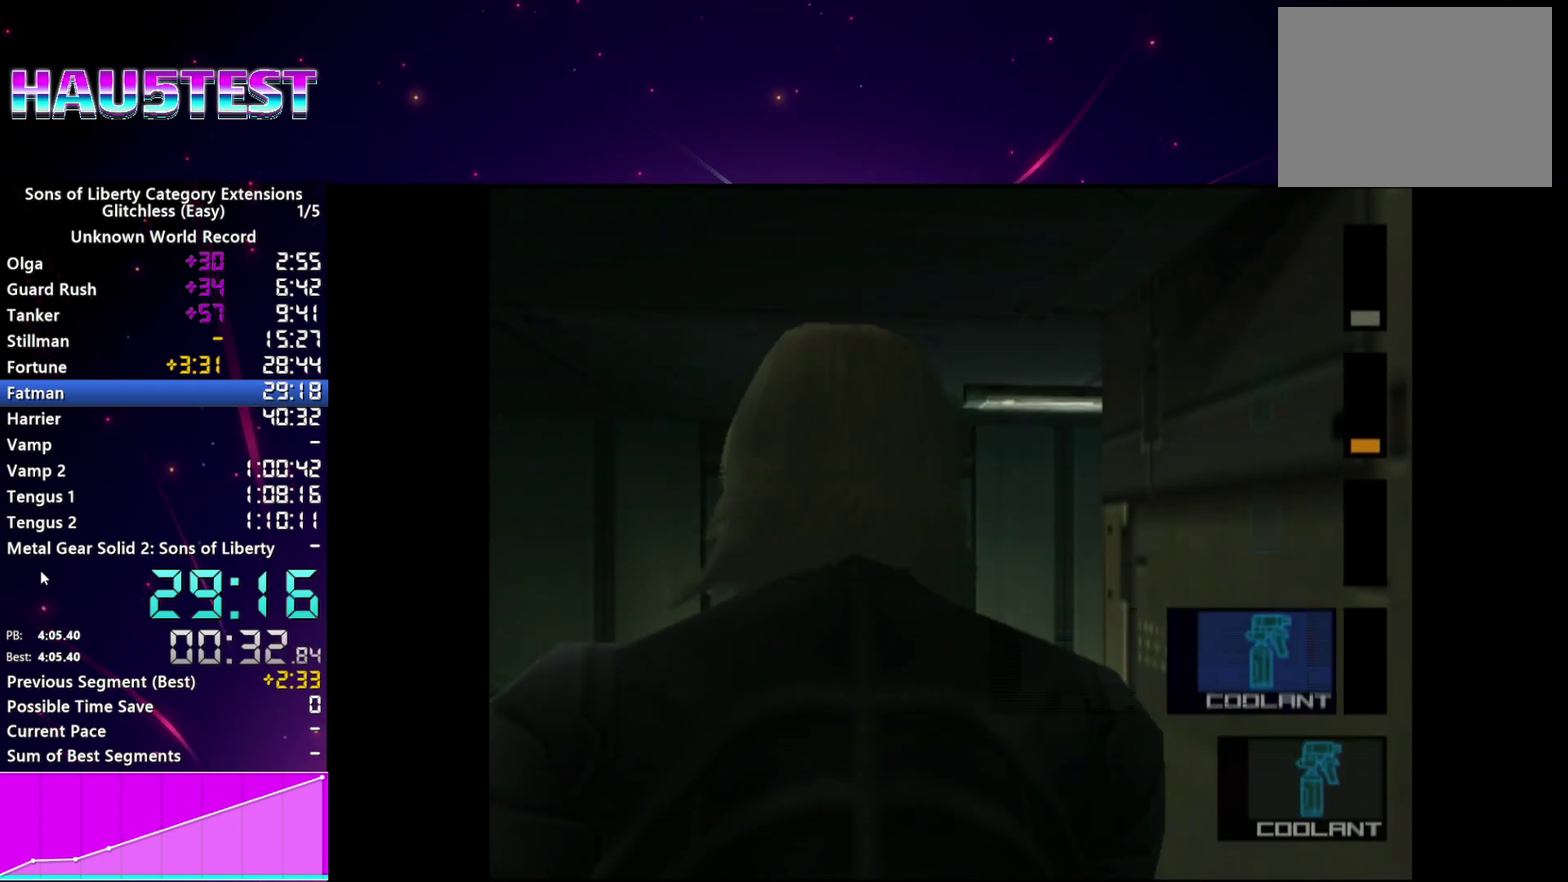
{"buttons": ["L1"], "events": [[120, "L1", "down"]]}
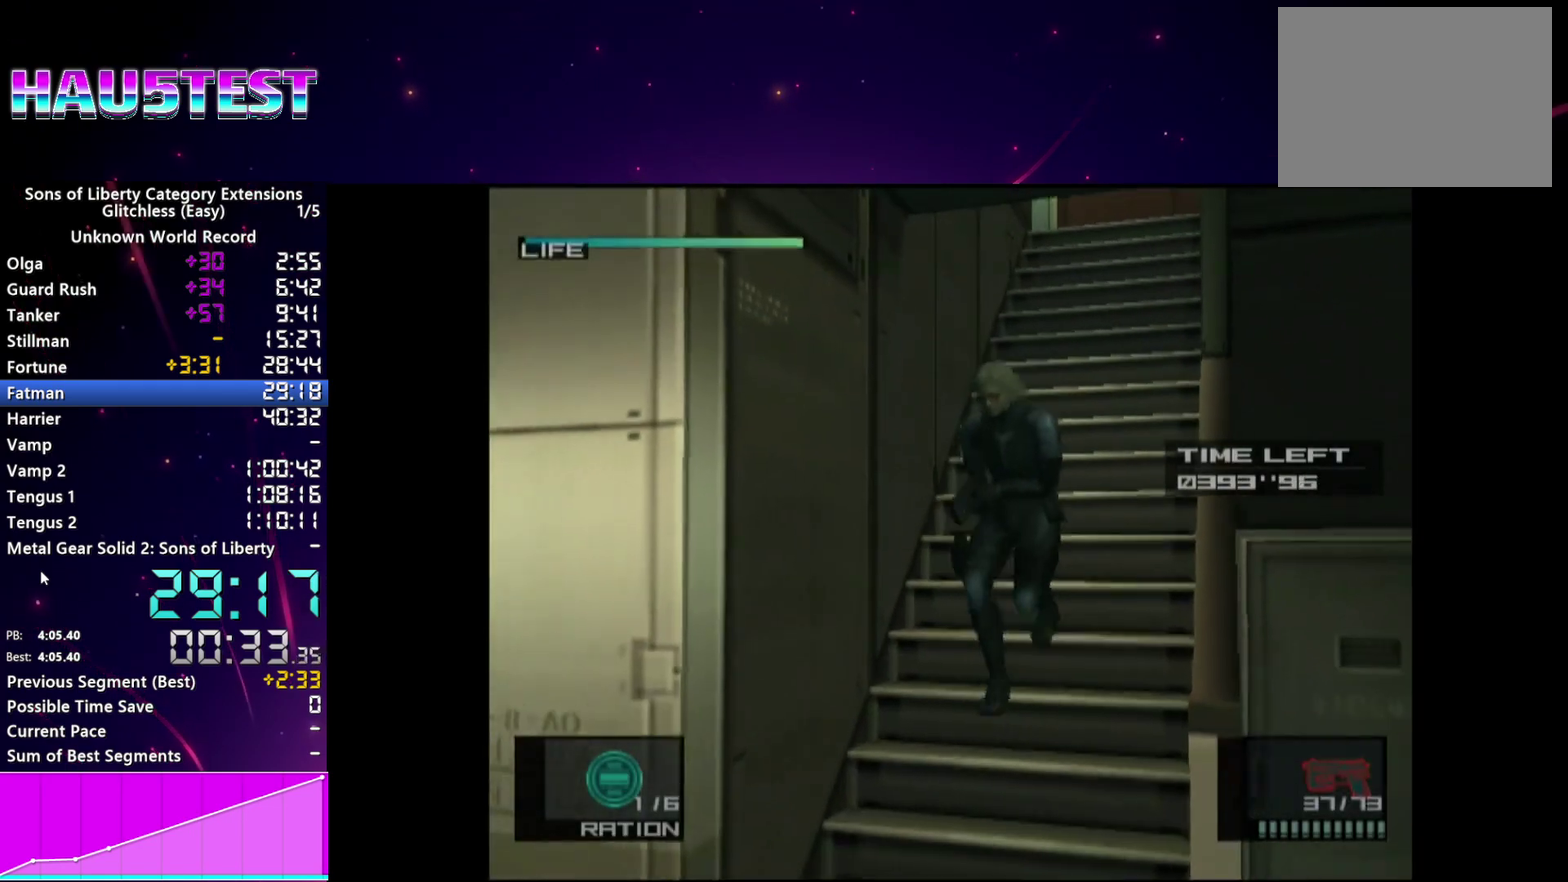
{"buttons": ["L1"], "events": []}
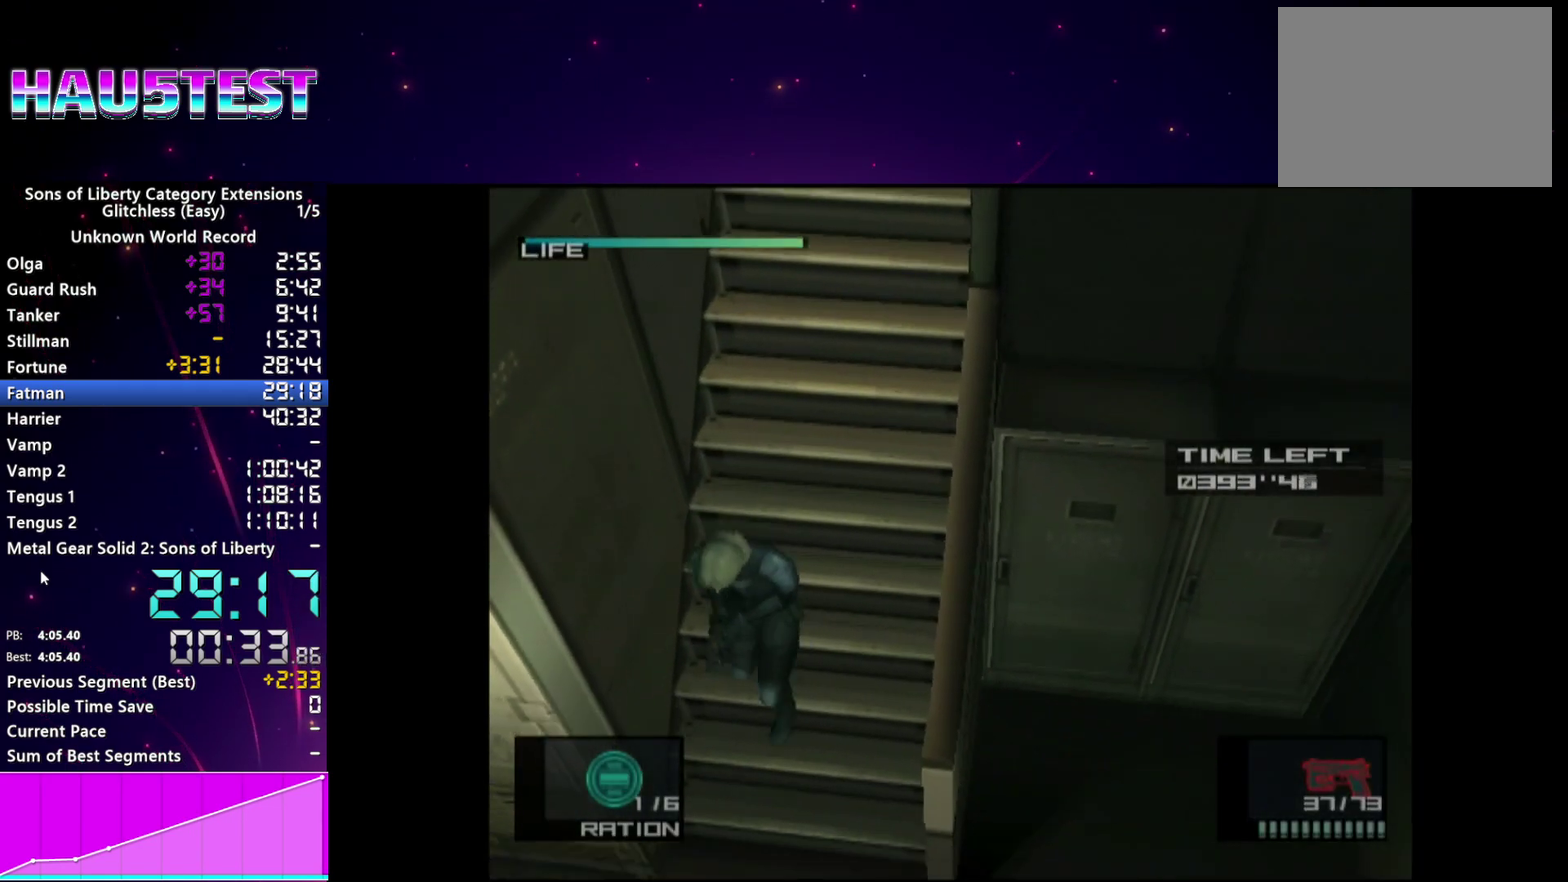
{"buttons": ["L1"], "events": []}
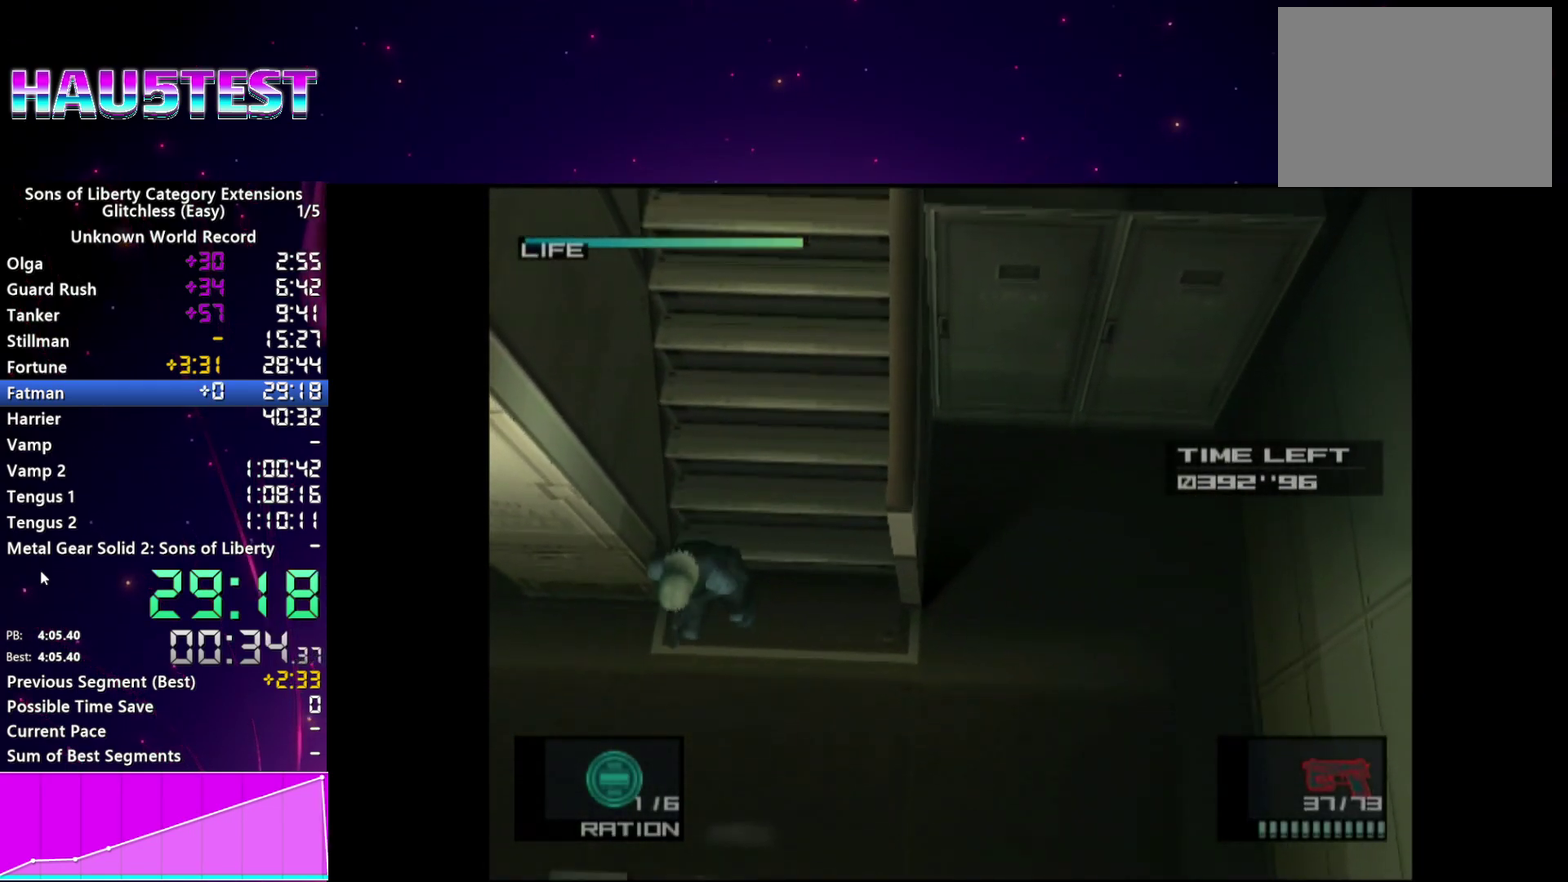
{"buttons": ["L1"], "events": []}
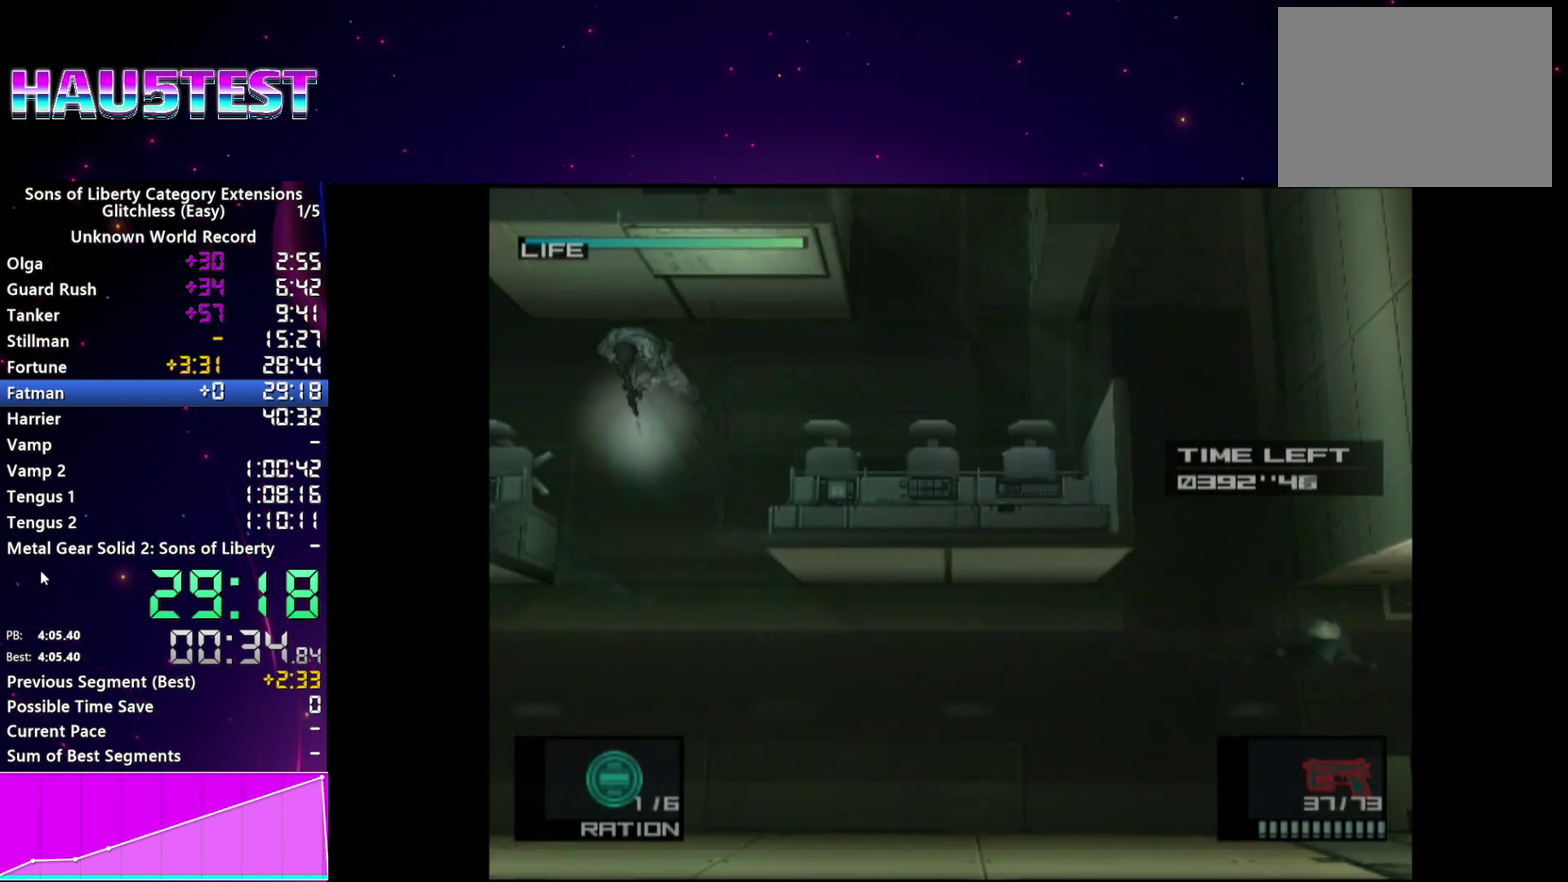
{"buttons": ["L1"], "events": []}
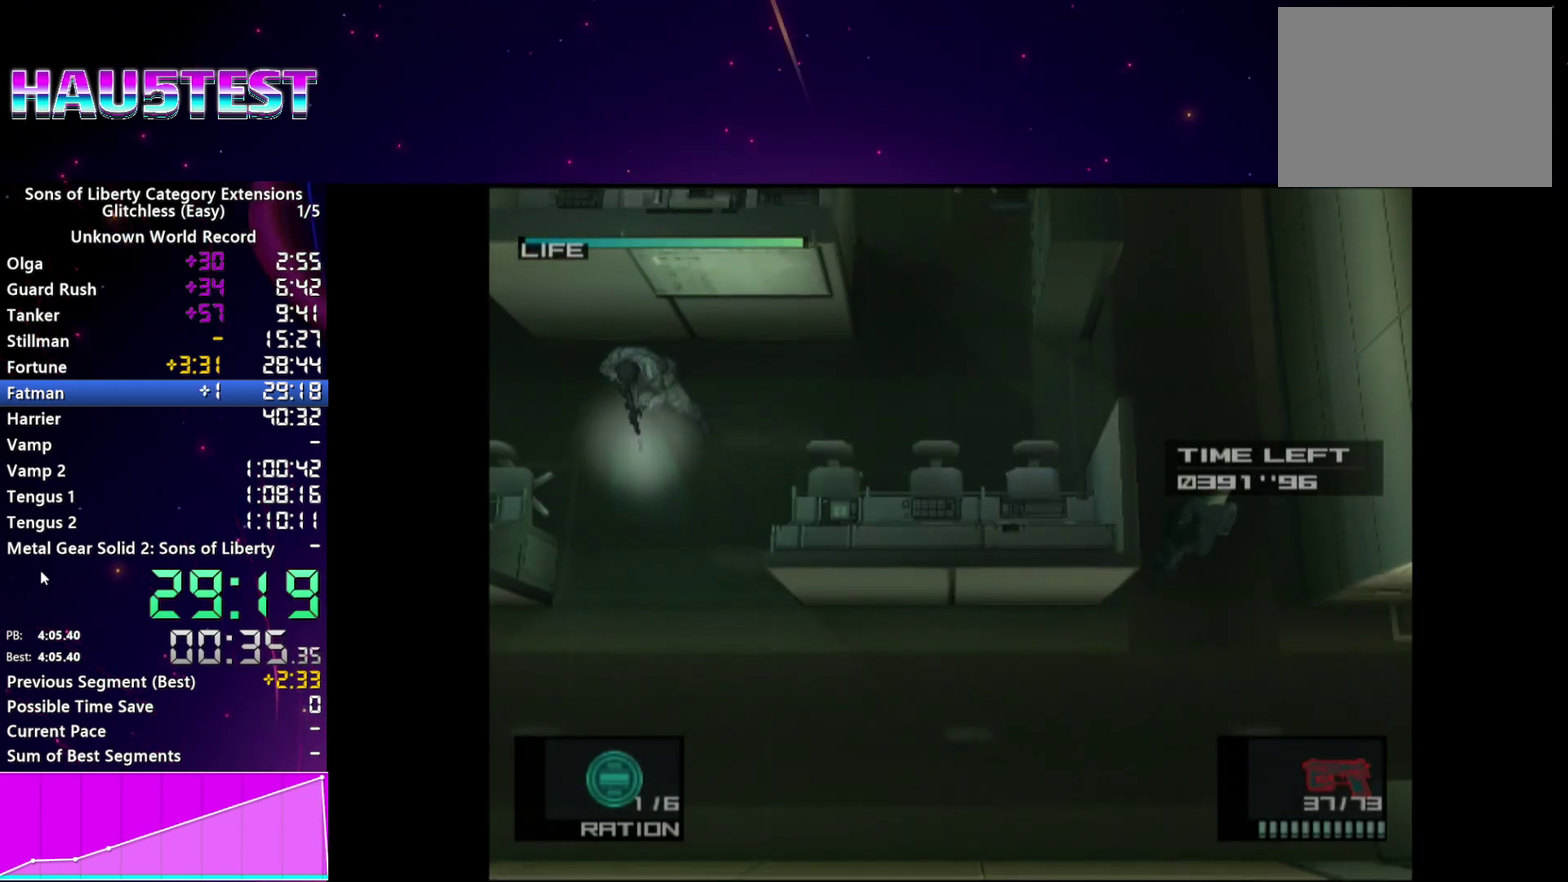
{"buttons": ["L1"], "events": [[180, "CROSS", "down"], [280, "CROSS", "up"]]}
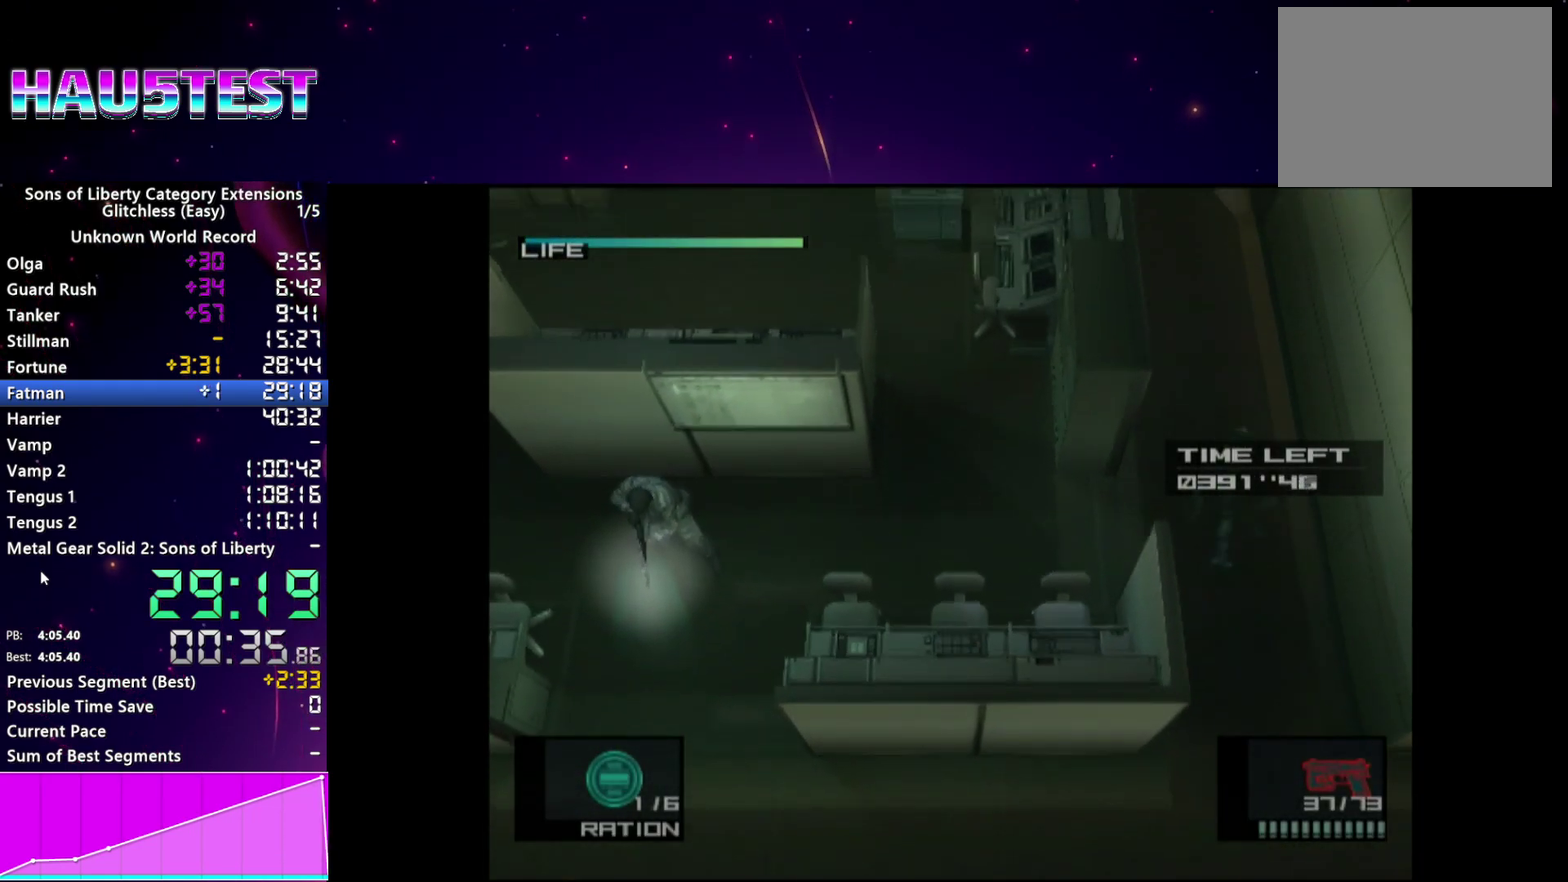
{"buttons": ["L1"], "events": []}
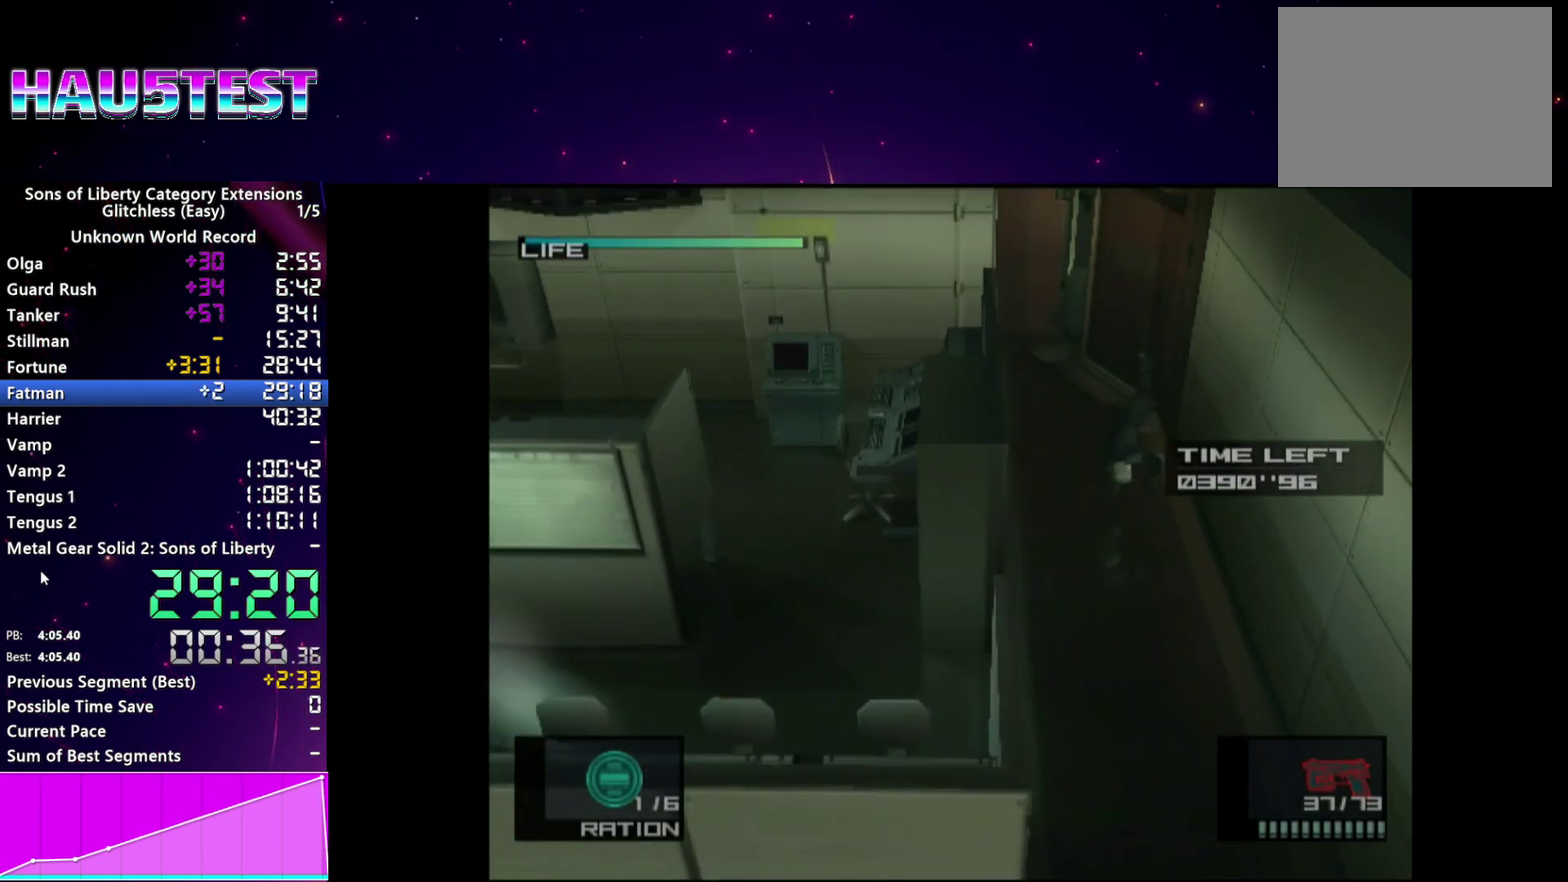
{"buttons": ["L1"], "events": []}
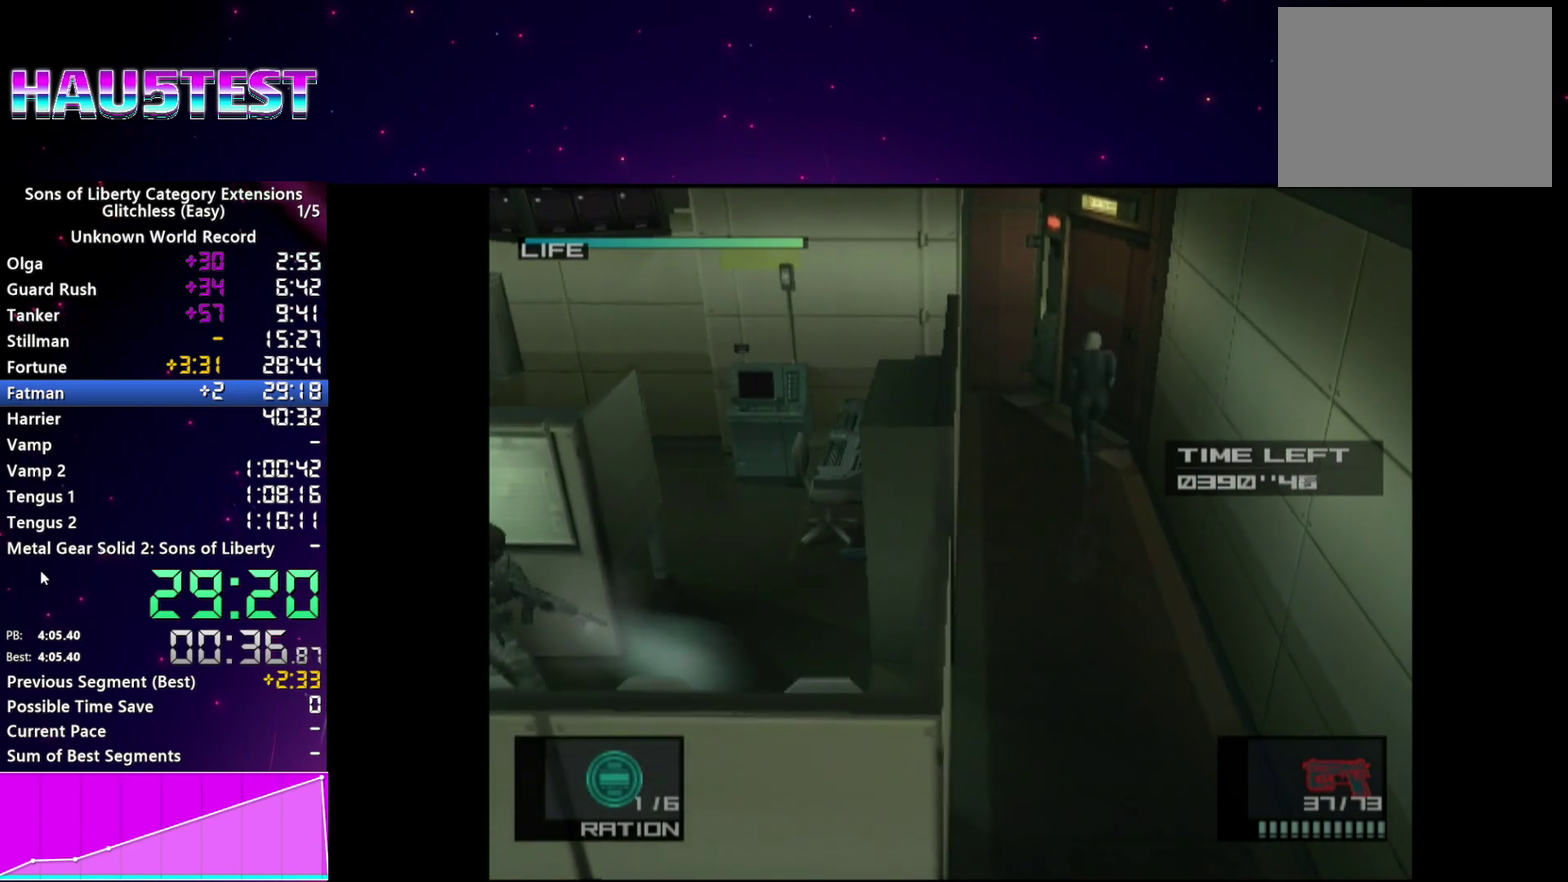
{"buttons": ["L1"], "events": []}
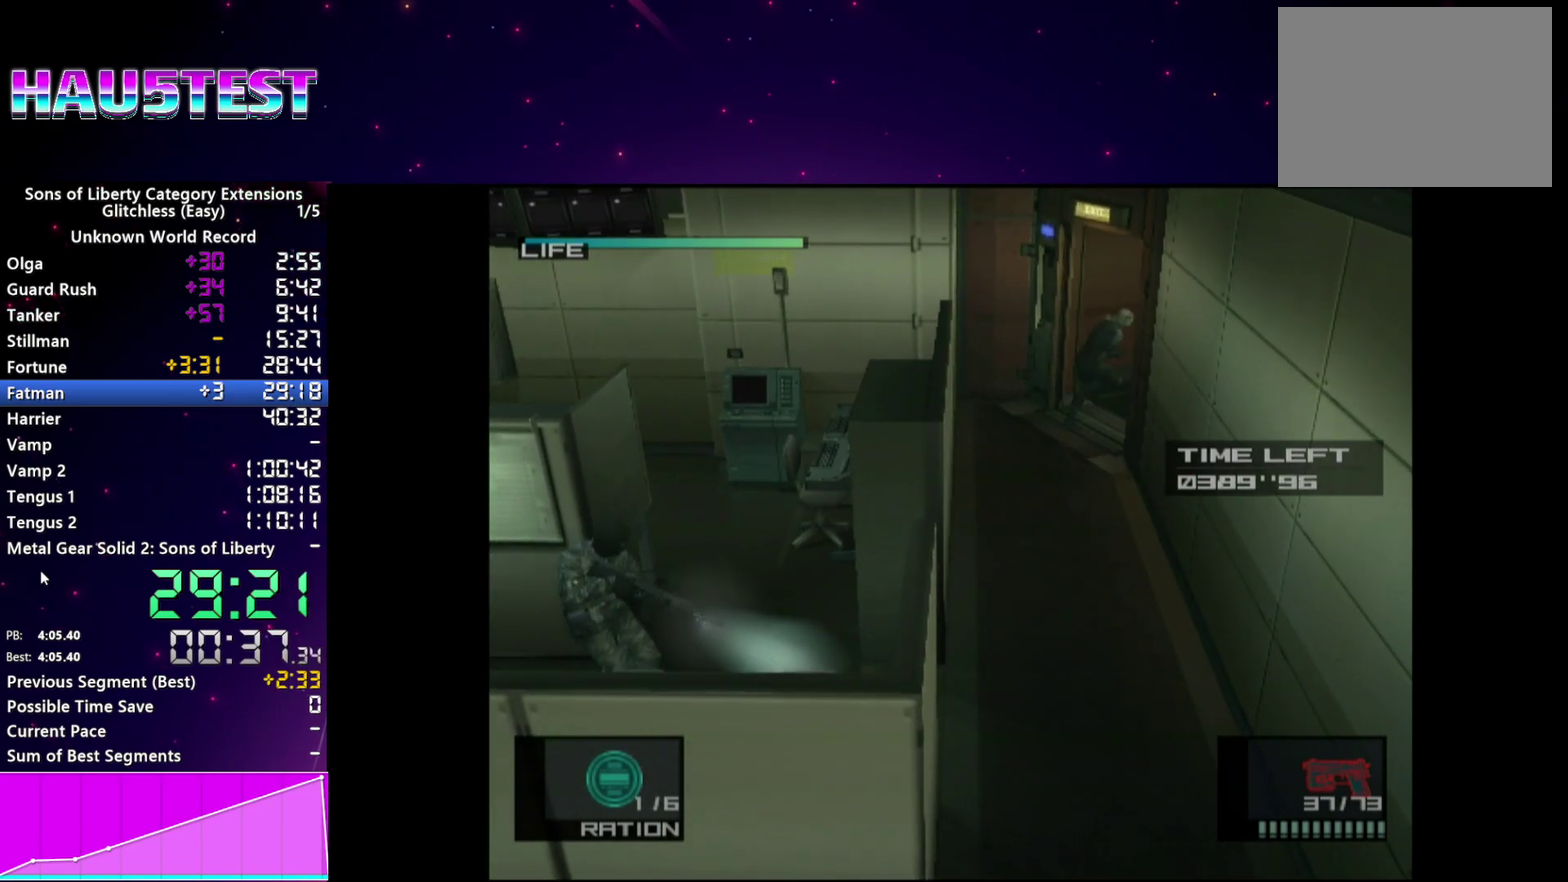
{"buttons": ["L1"], "events": []}
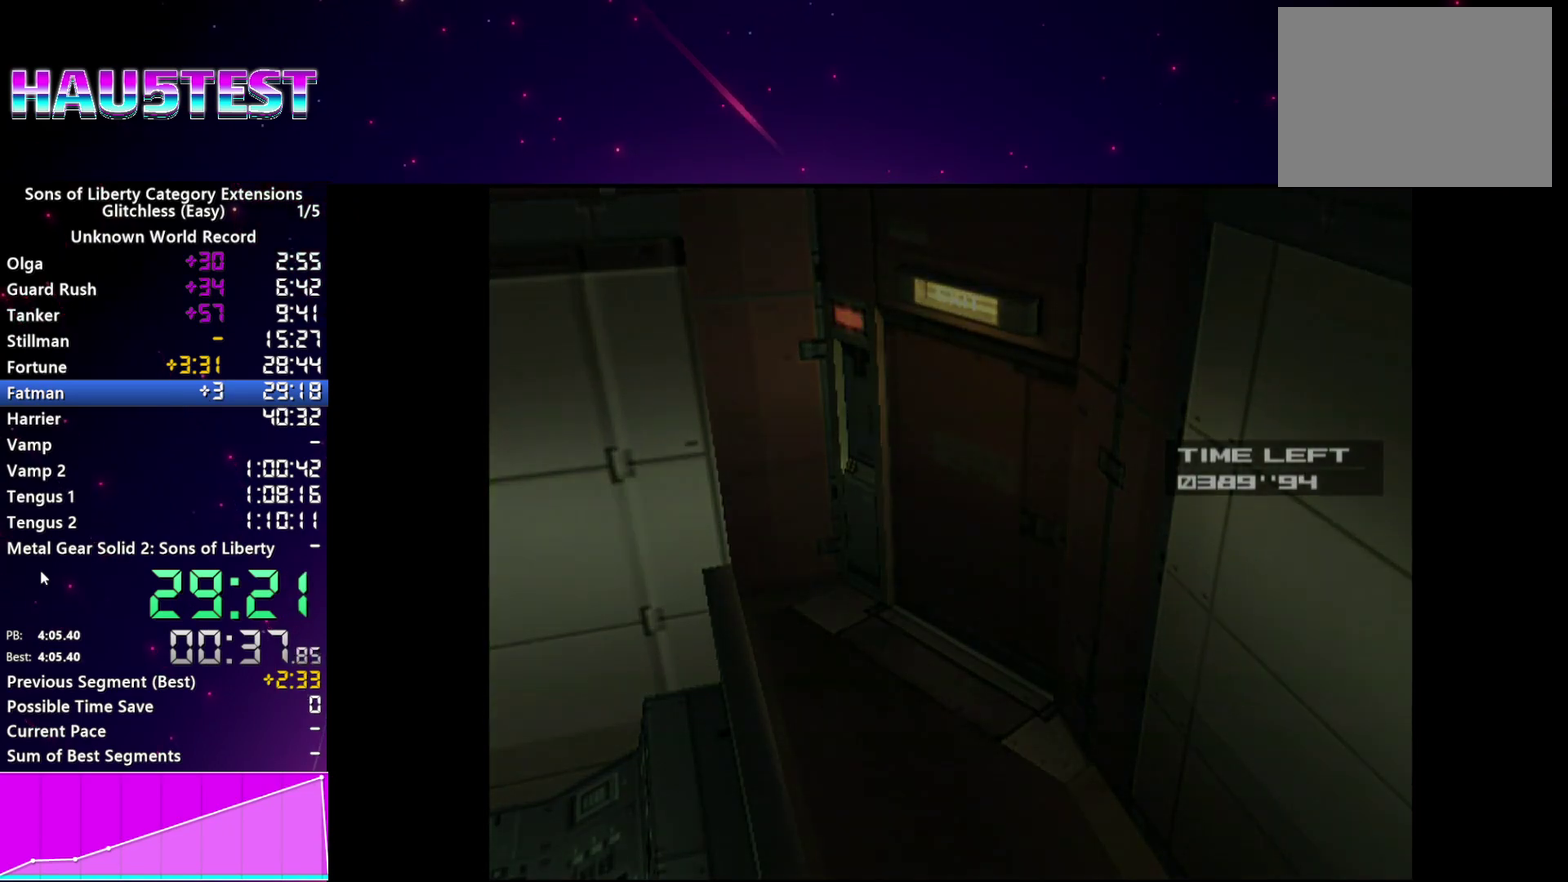
{"buttons": ["L1"], "events": []}
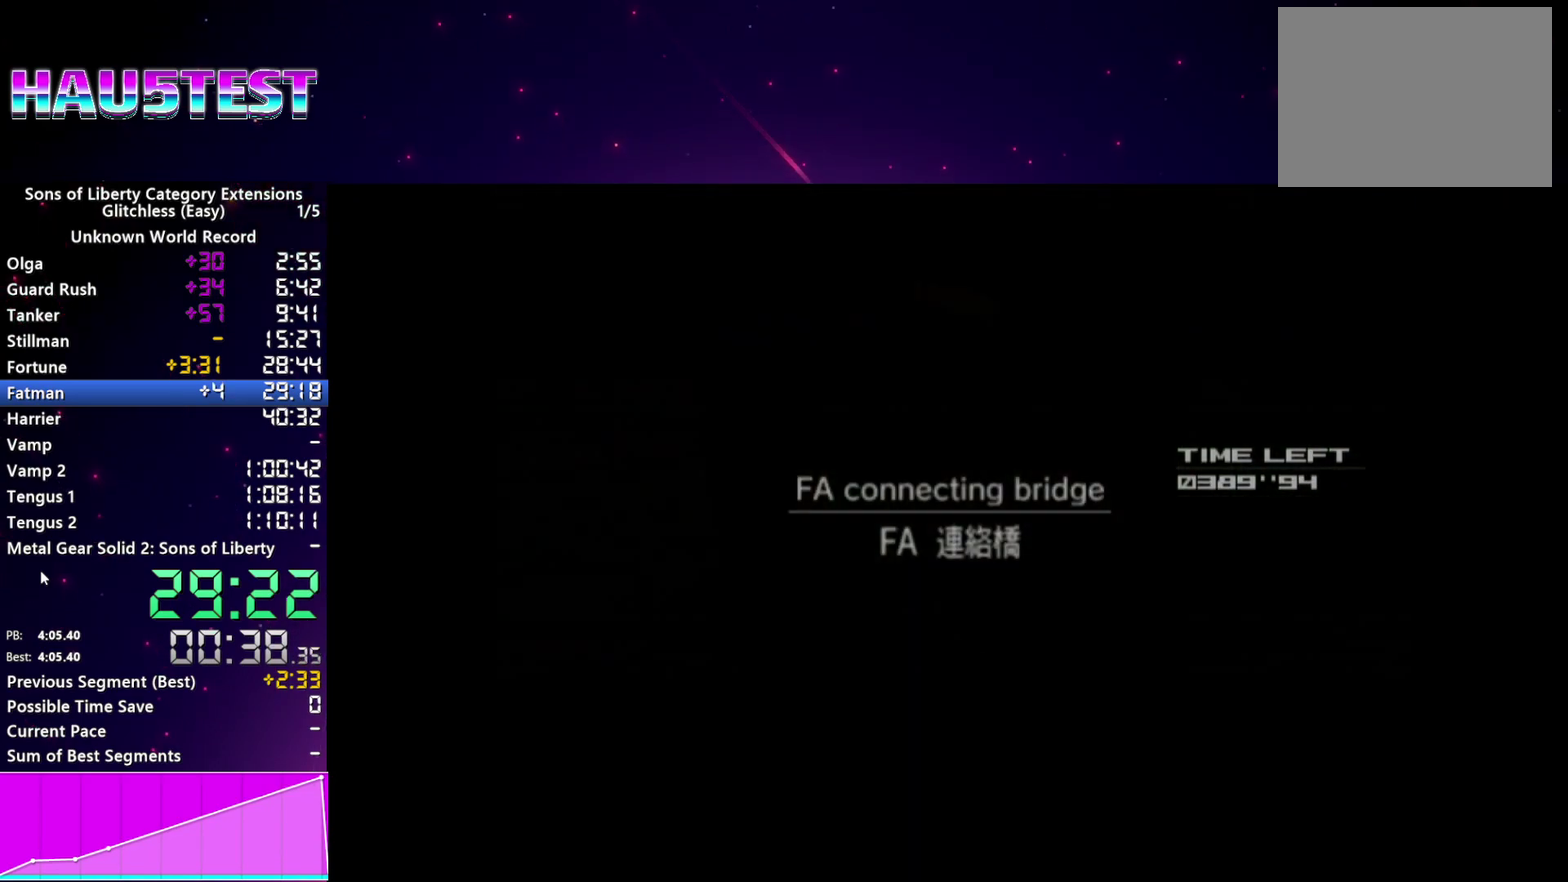
{"buttons": ["L1"], "events": []}
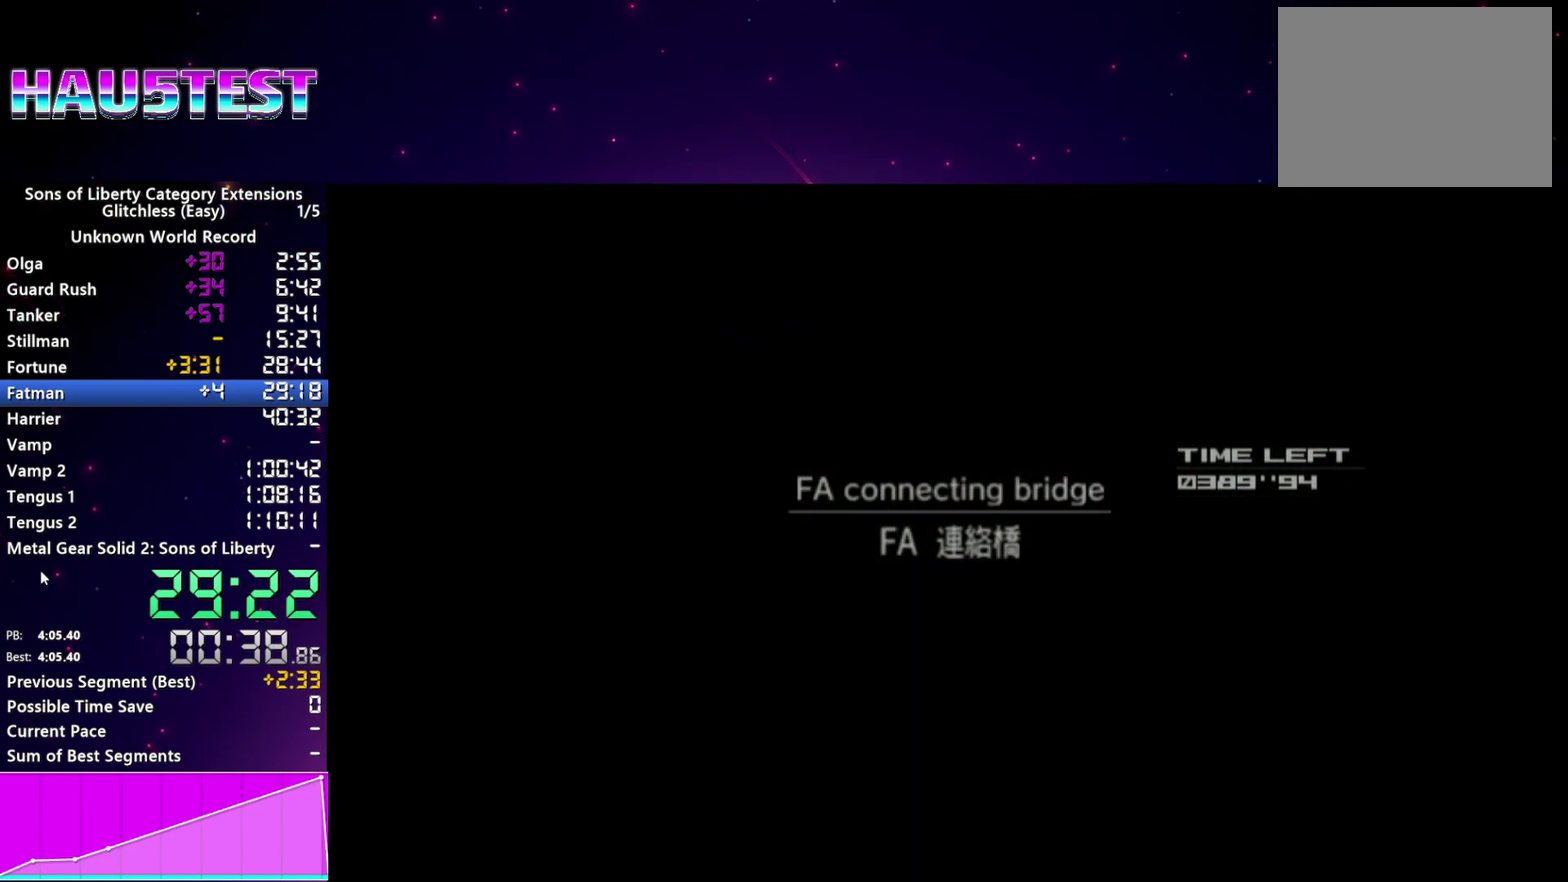
{"buttons": ["L1"], "events": []}
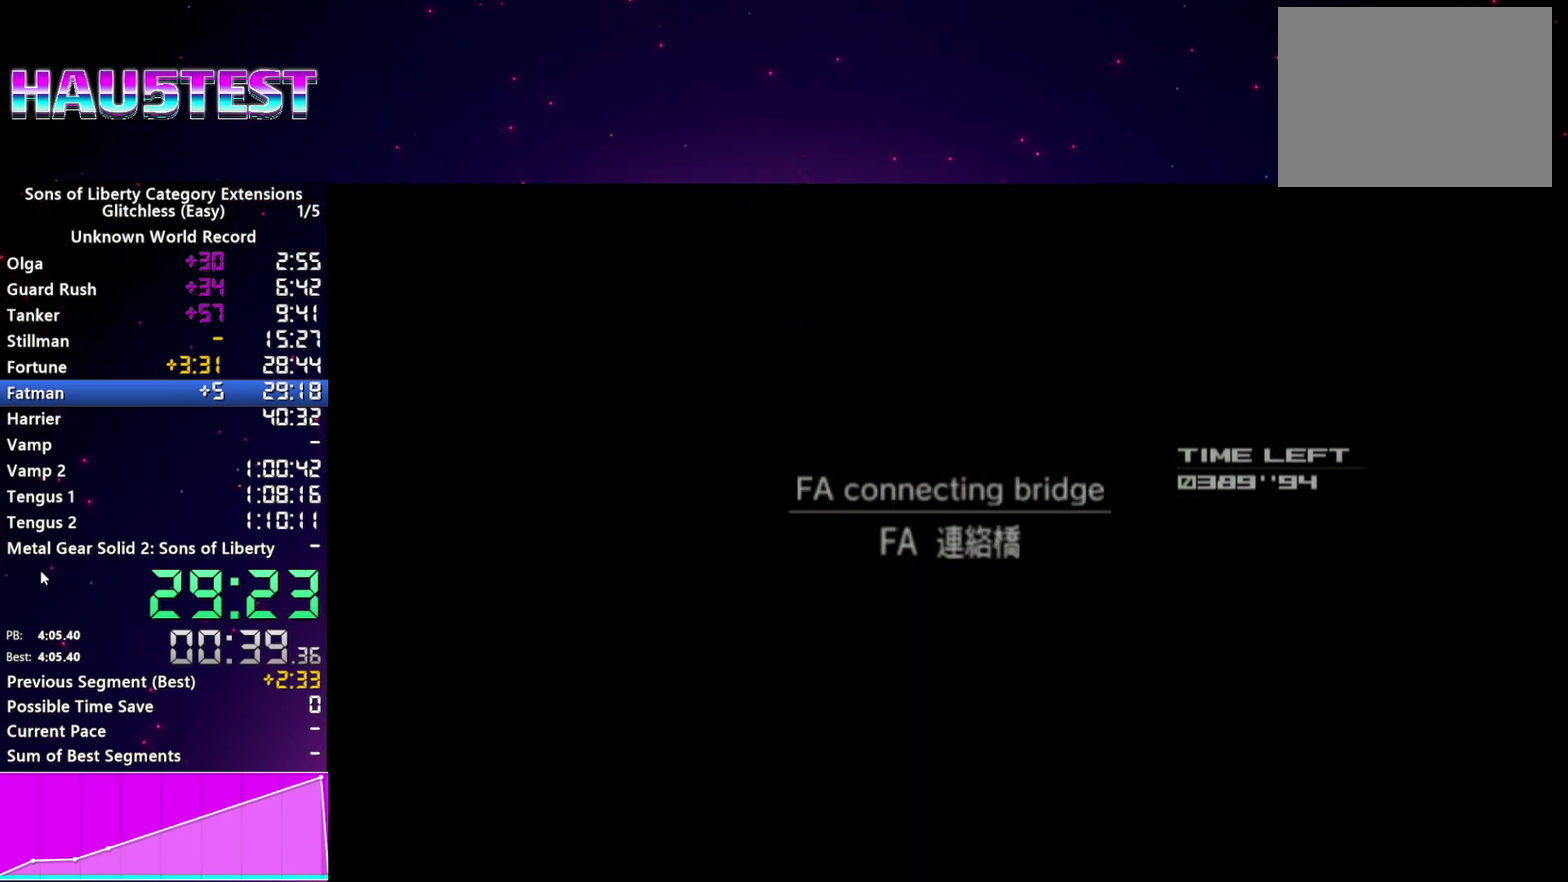
{"buttons": ["L1"], "events": []}
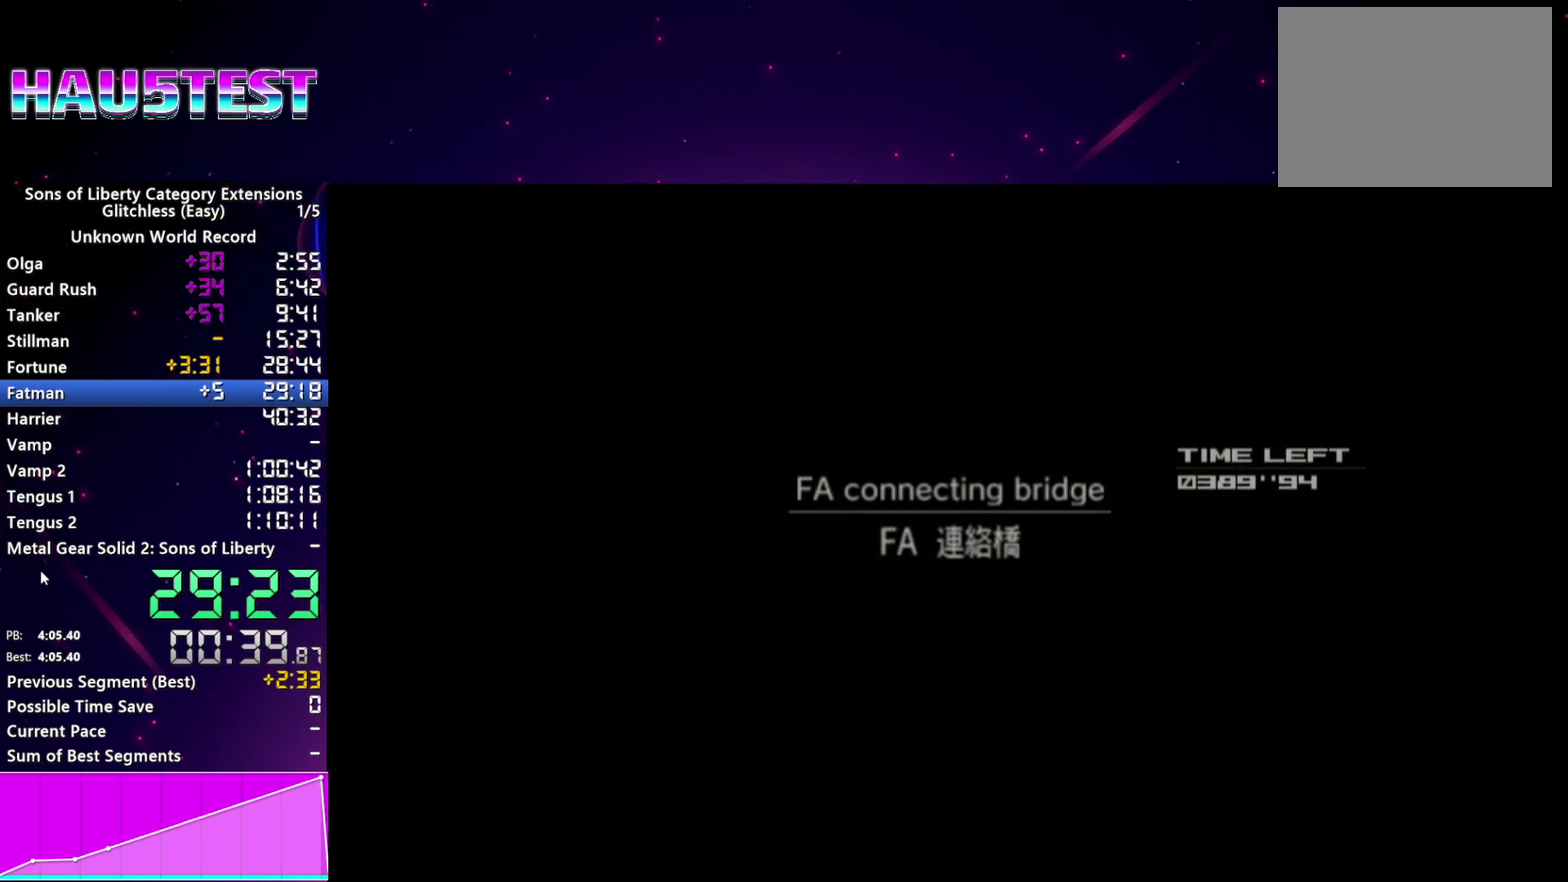
{"buttons": ["L1"], "events": []}
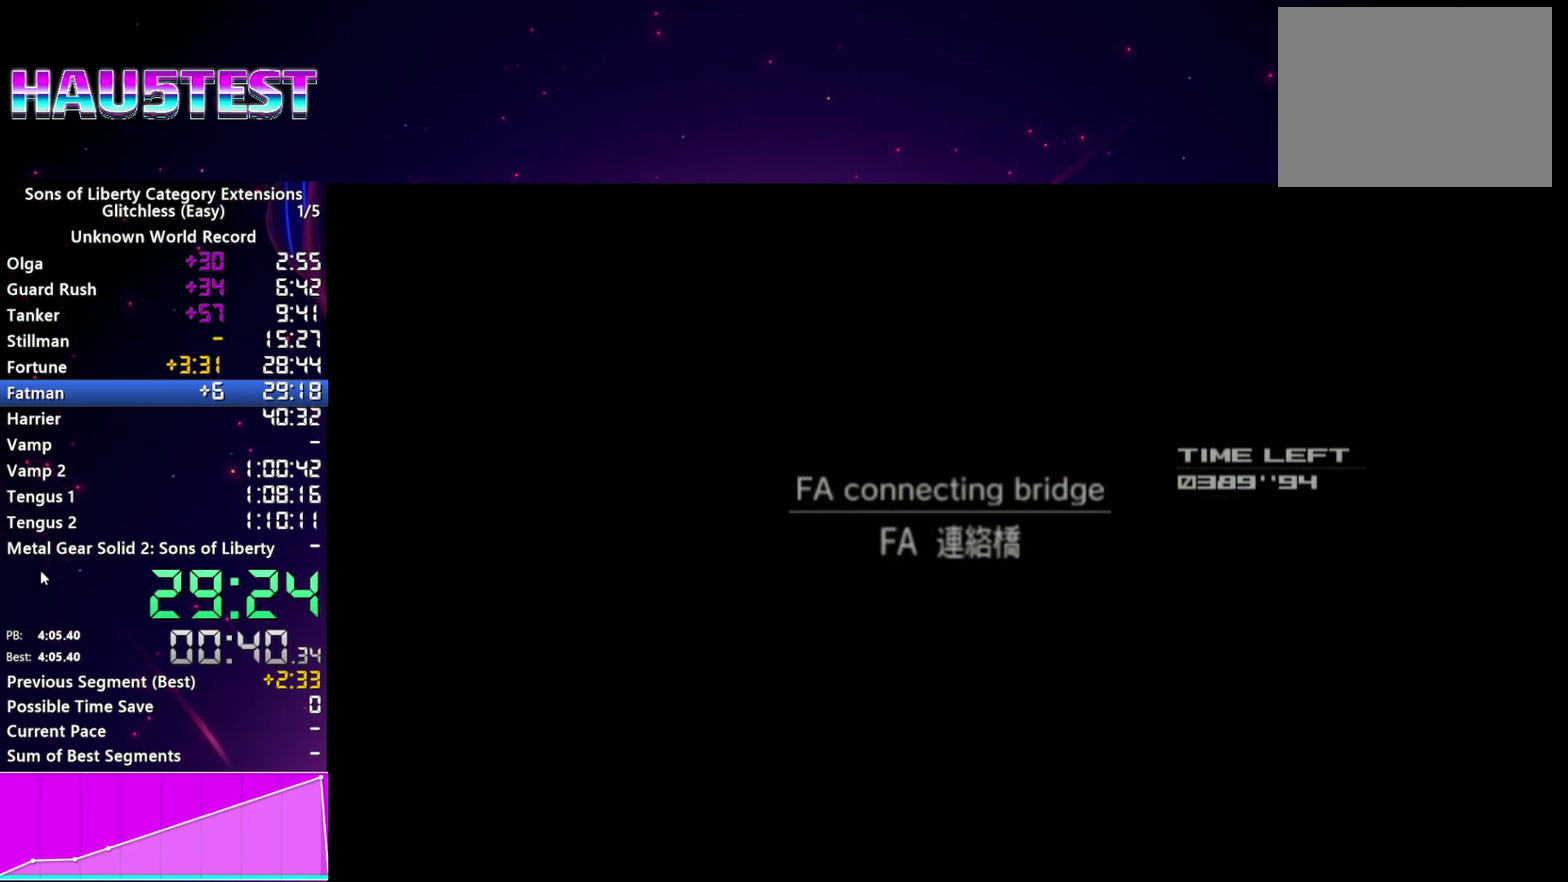
{"buttons": ["L1"], "events": []}
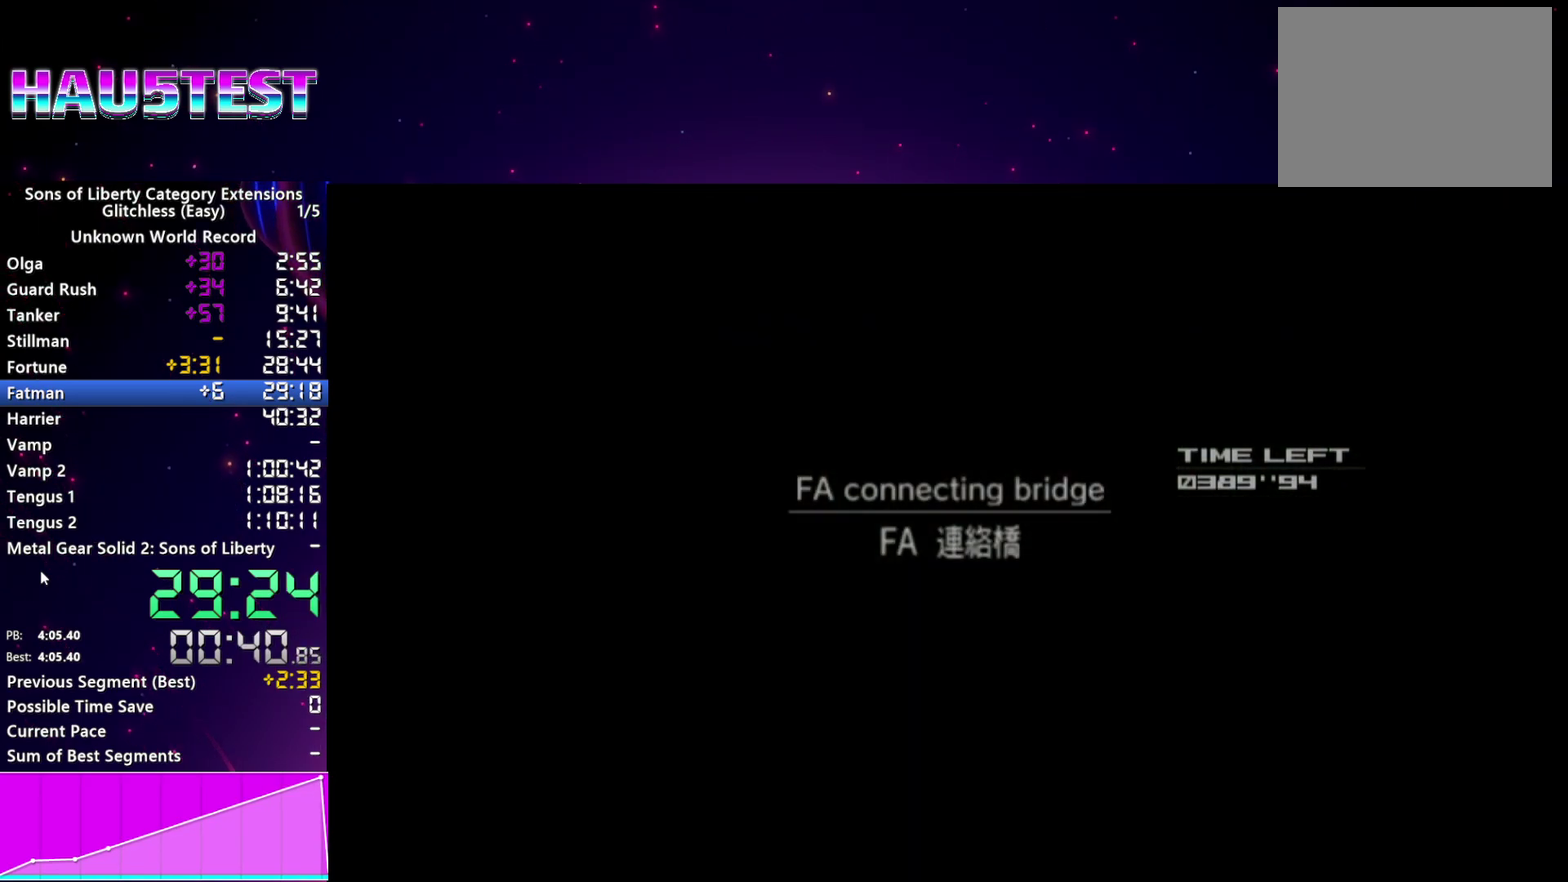
{"buttons": ["L1"], "events": []}
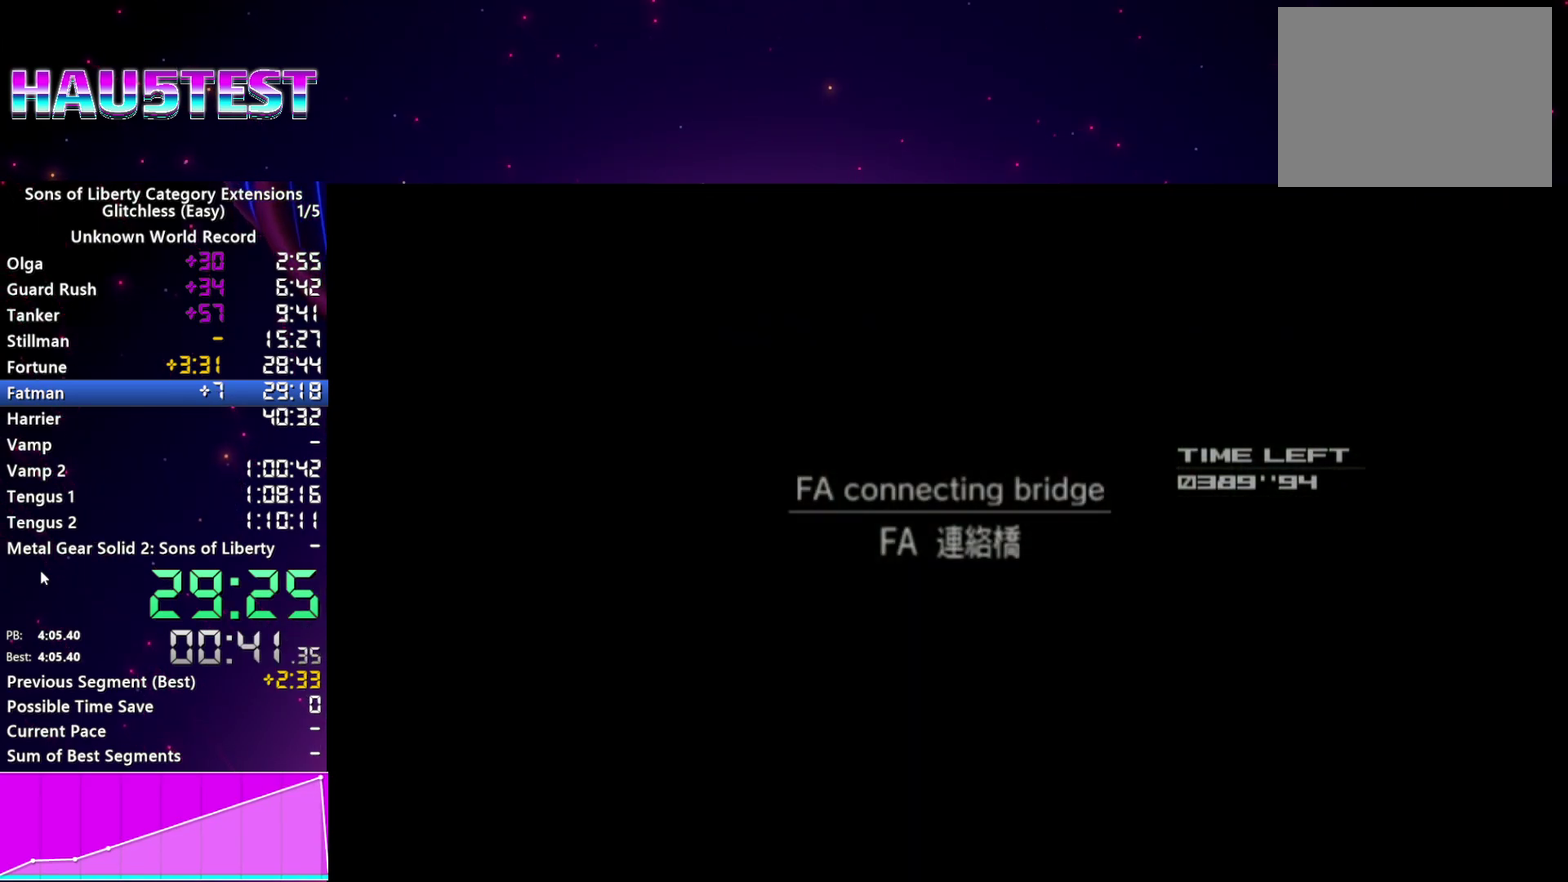
{"buttons": ["L1"], "events": []}
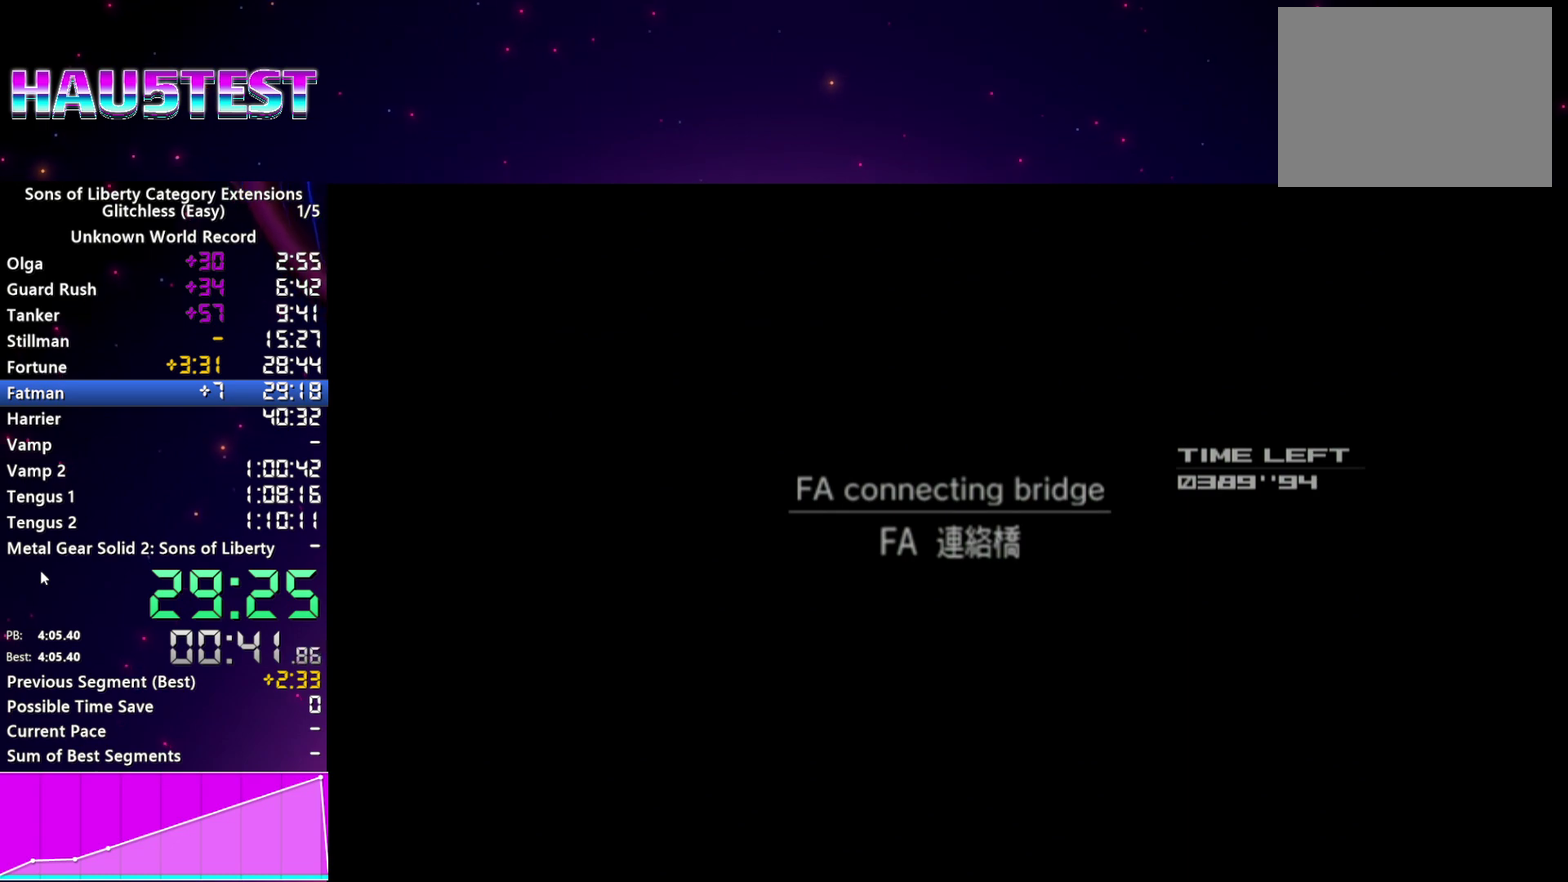
{"buttons": ["L1"], "events": []}
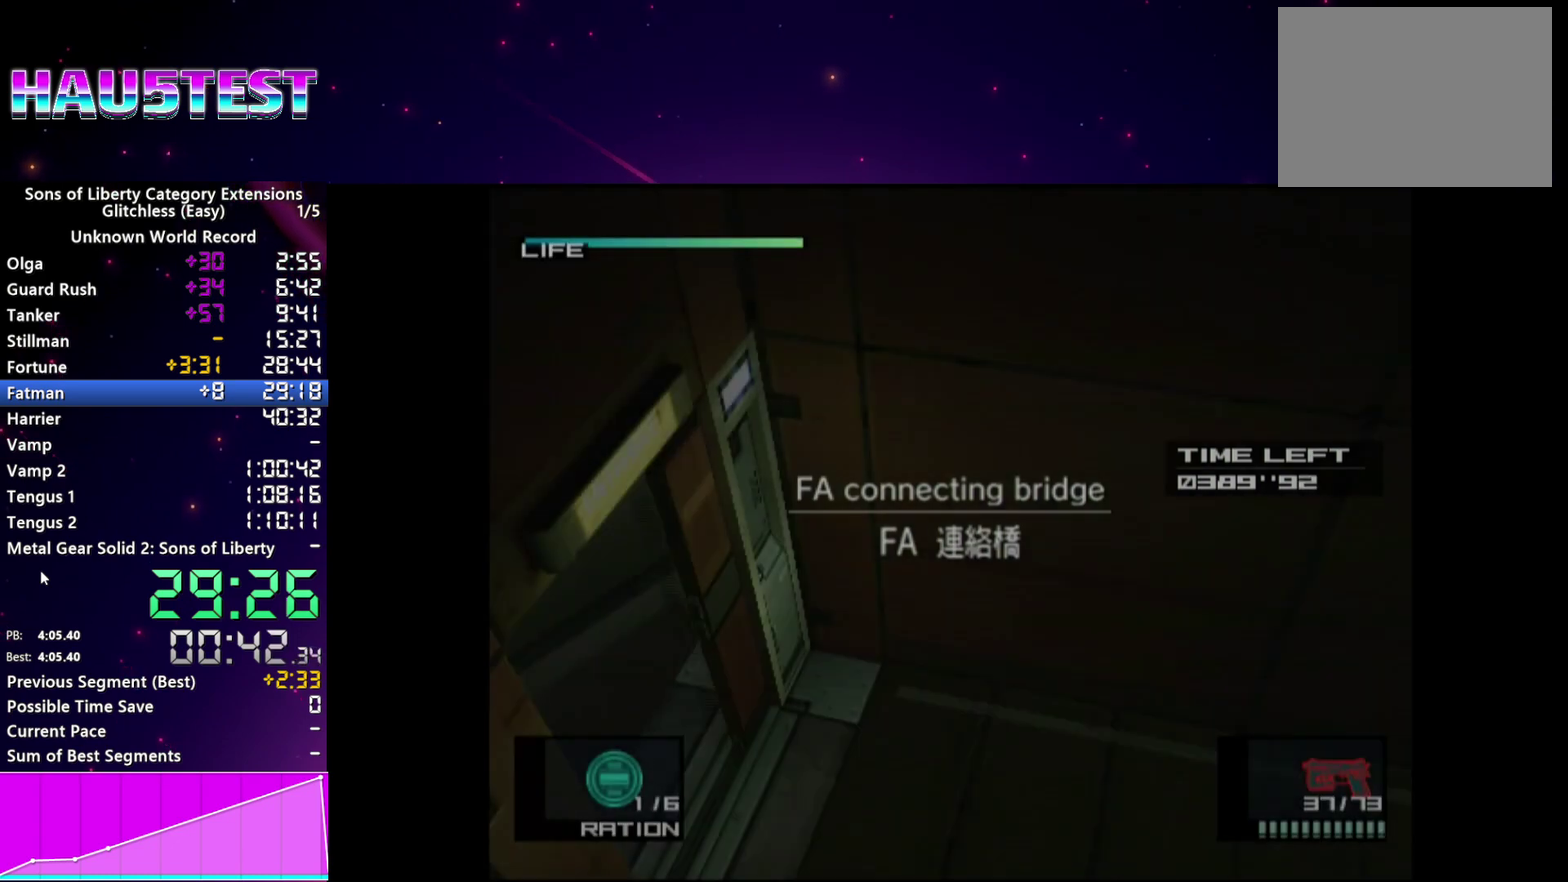
{"buttons": ["L1"], "events": []}